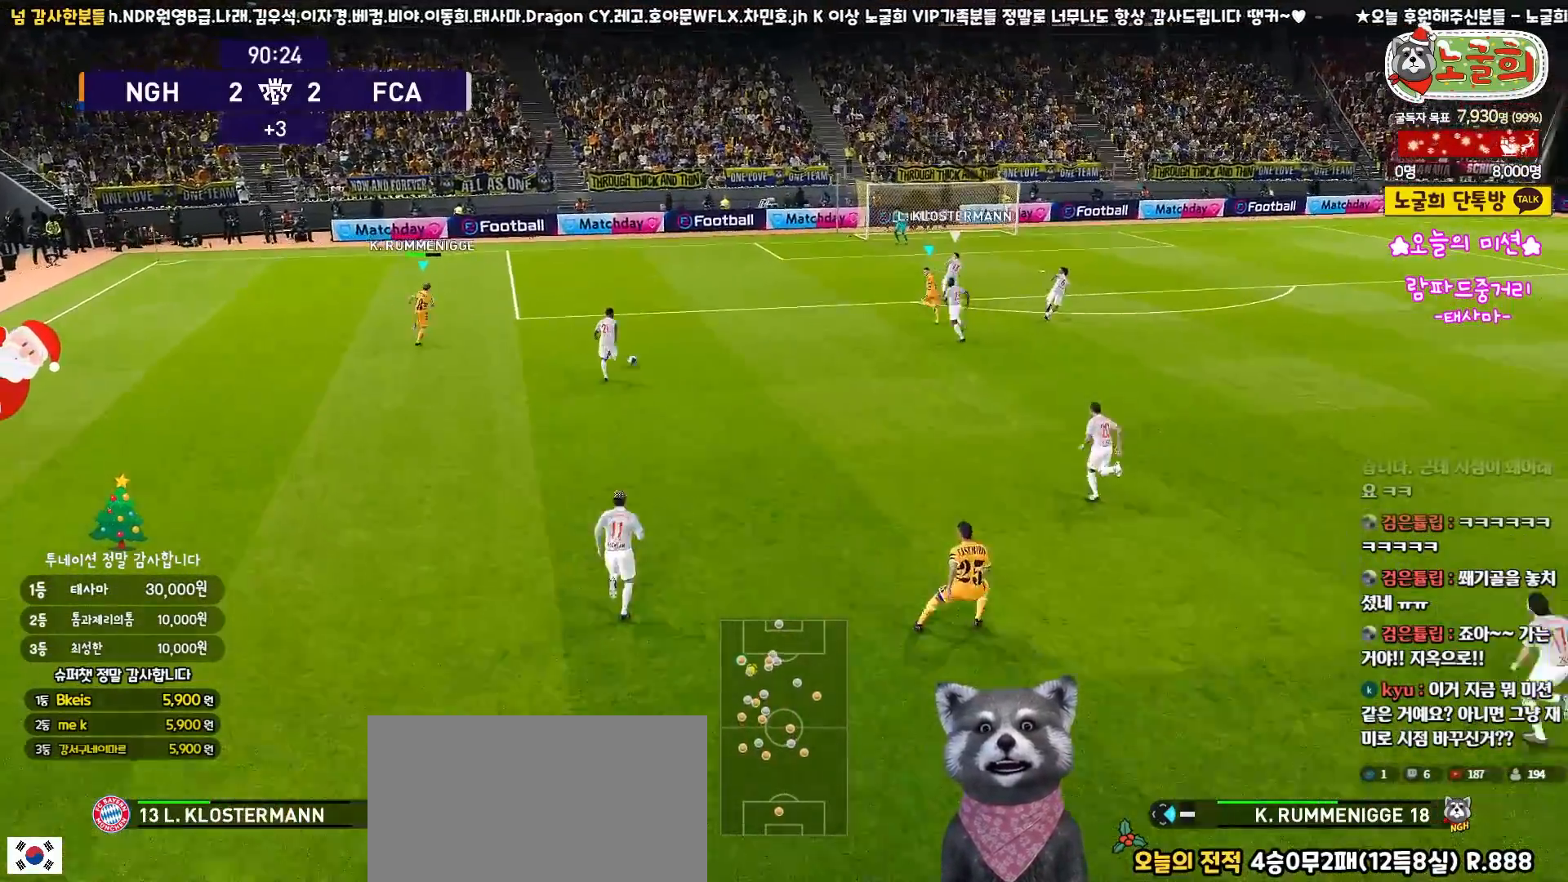
Gameplay with a controller (PlayStation layout); each line is a JSON object with the inputs held at the frame after it. "events" lists button and stick changes between this image and that frame as [ms after this image, input, new state], when the widget could be followed in between.
{"buttons": ["R1"], "left_stick": "up-right", "right_stick": "center", "events": []}
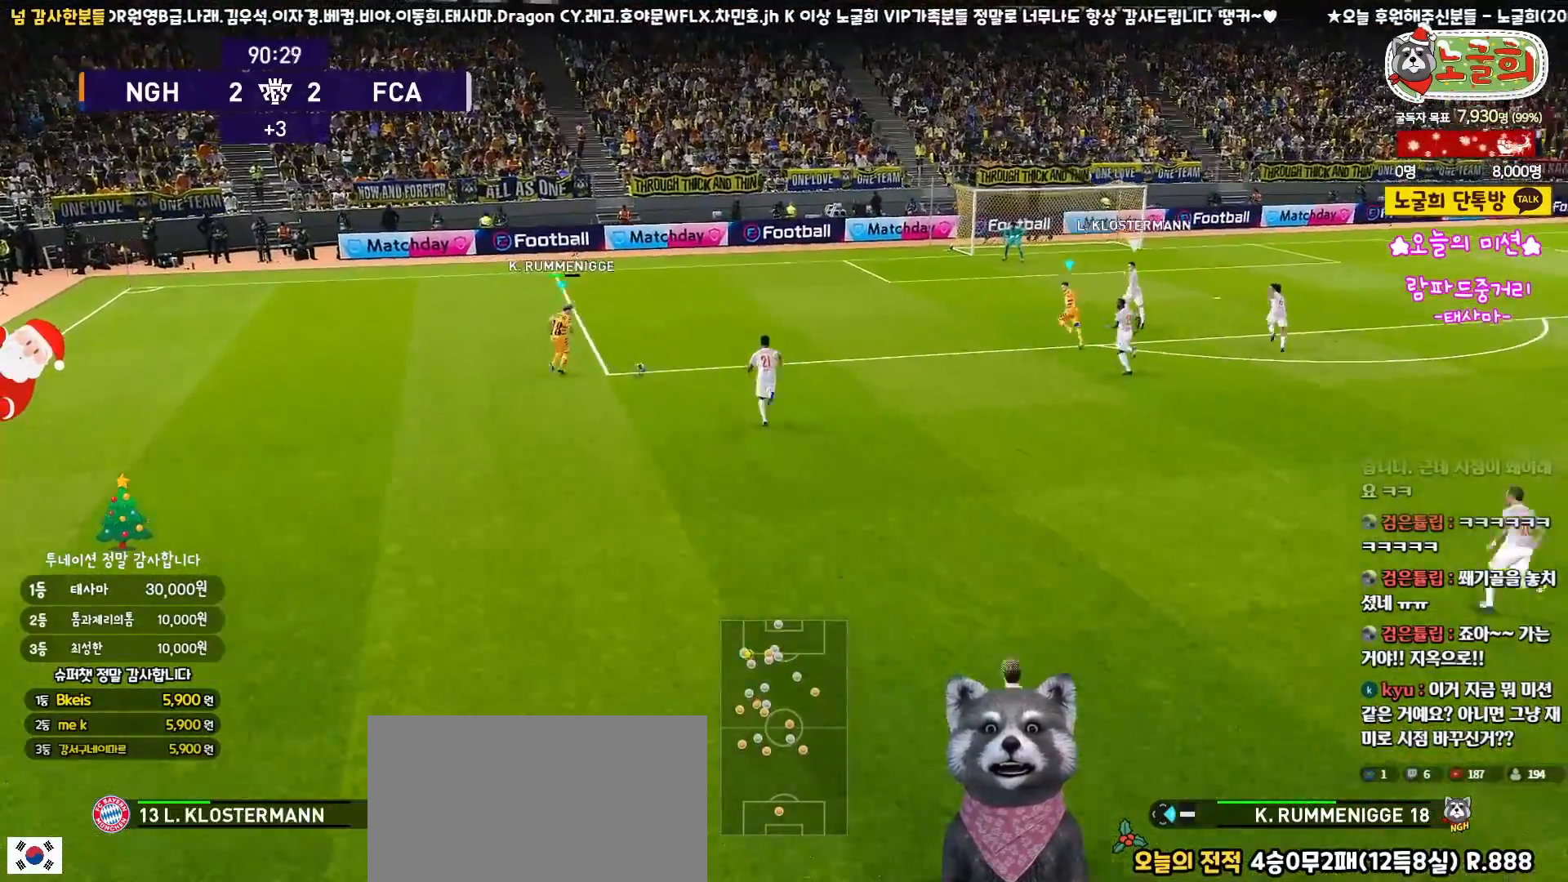
{"buttons": ["R1"], "left_stick": "up-right", "right_stick": "center", "events": []}
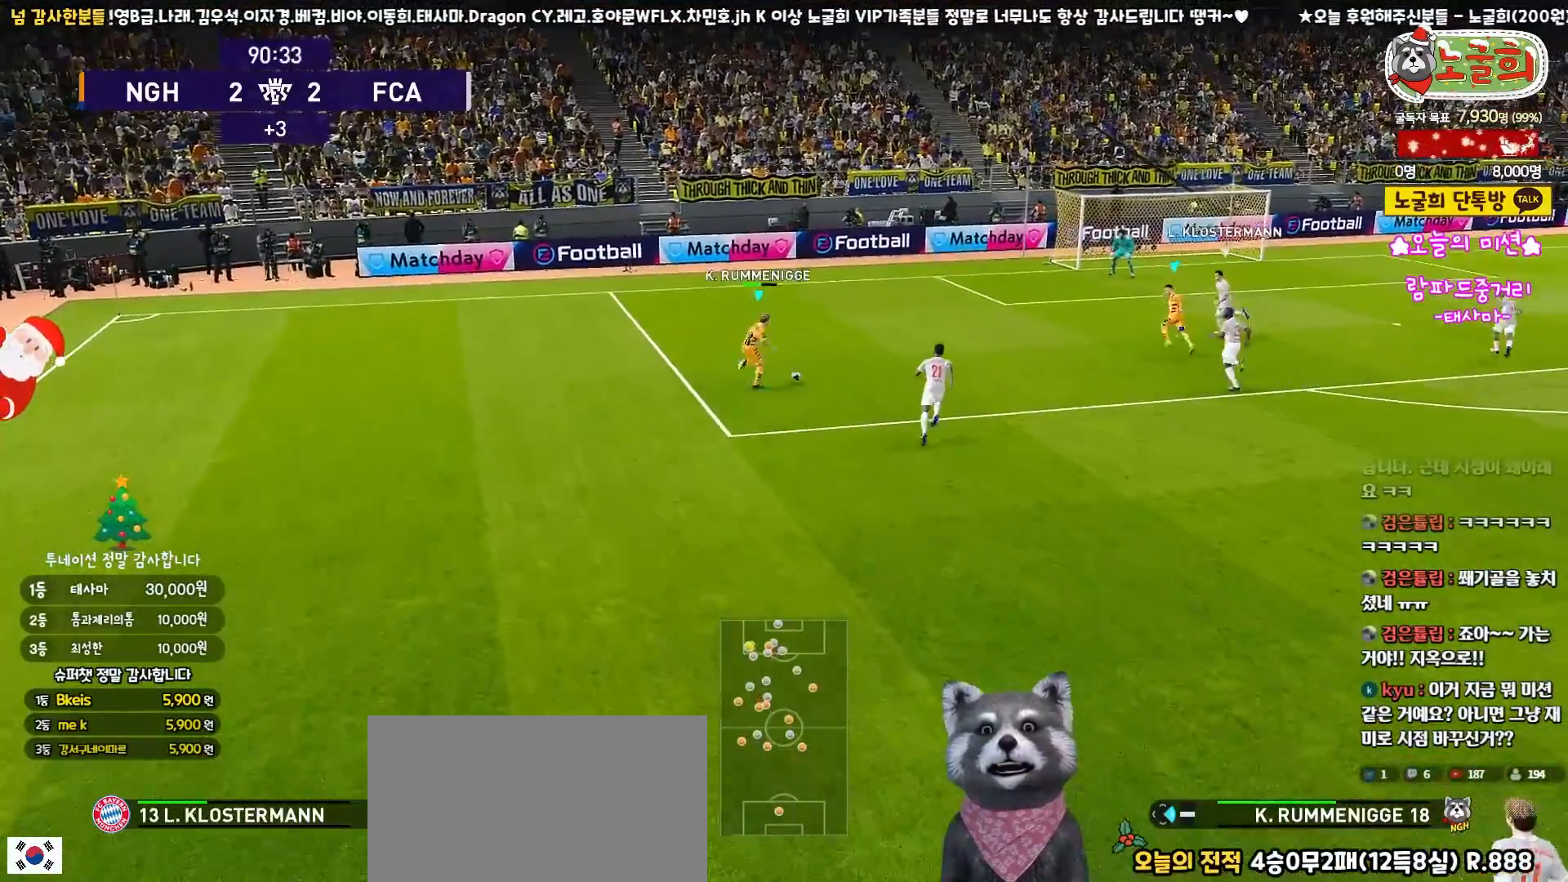
{"buttons": ["L3"], "left_stick": "up-right", "right_stick": "center", "events": [[150, "L3", "down"], [167, "R1", "up"], [233, "SQUARE", "down"], [400, "SQUARE", "up"]]}
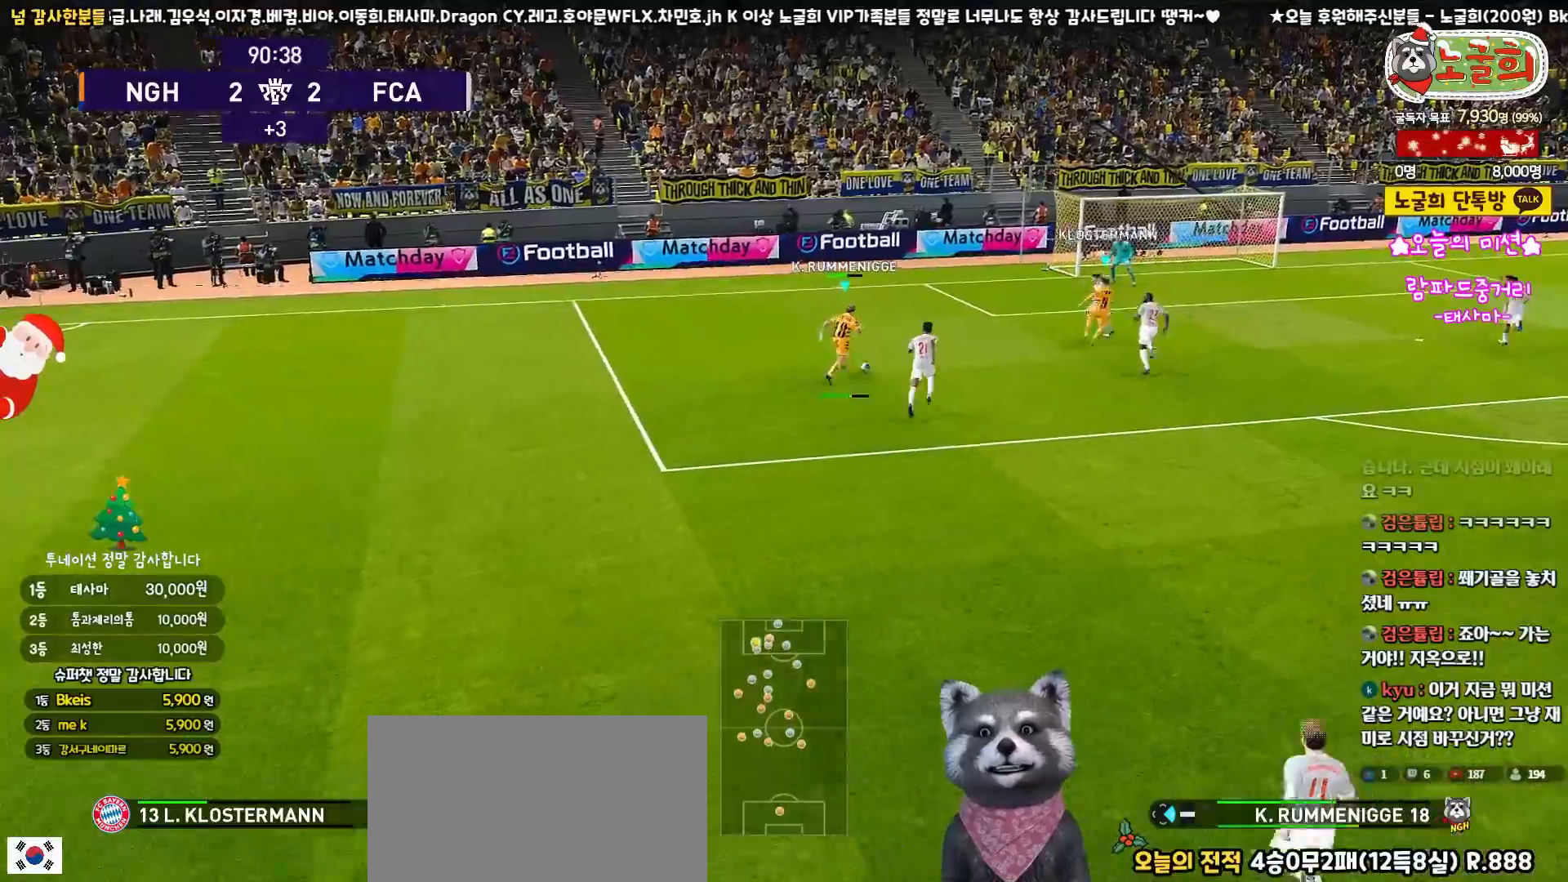
{"buttons": ["L3"], "left_stick": "up-right", "right_stick": "center", "events": []}
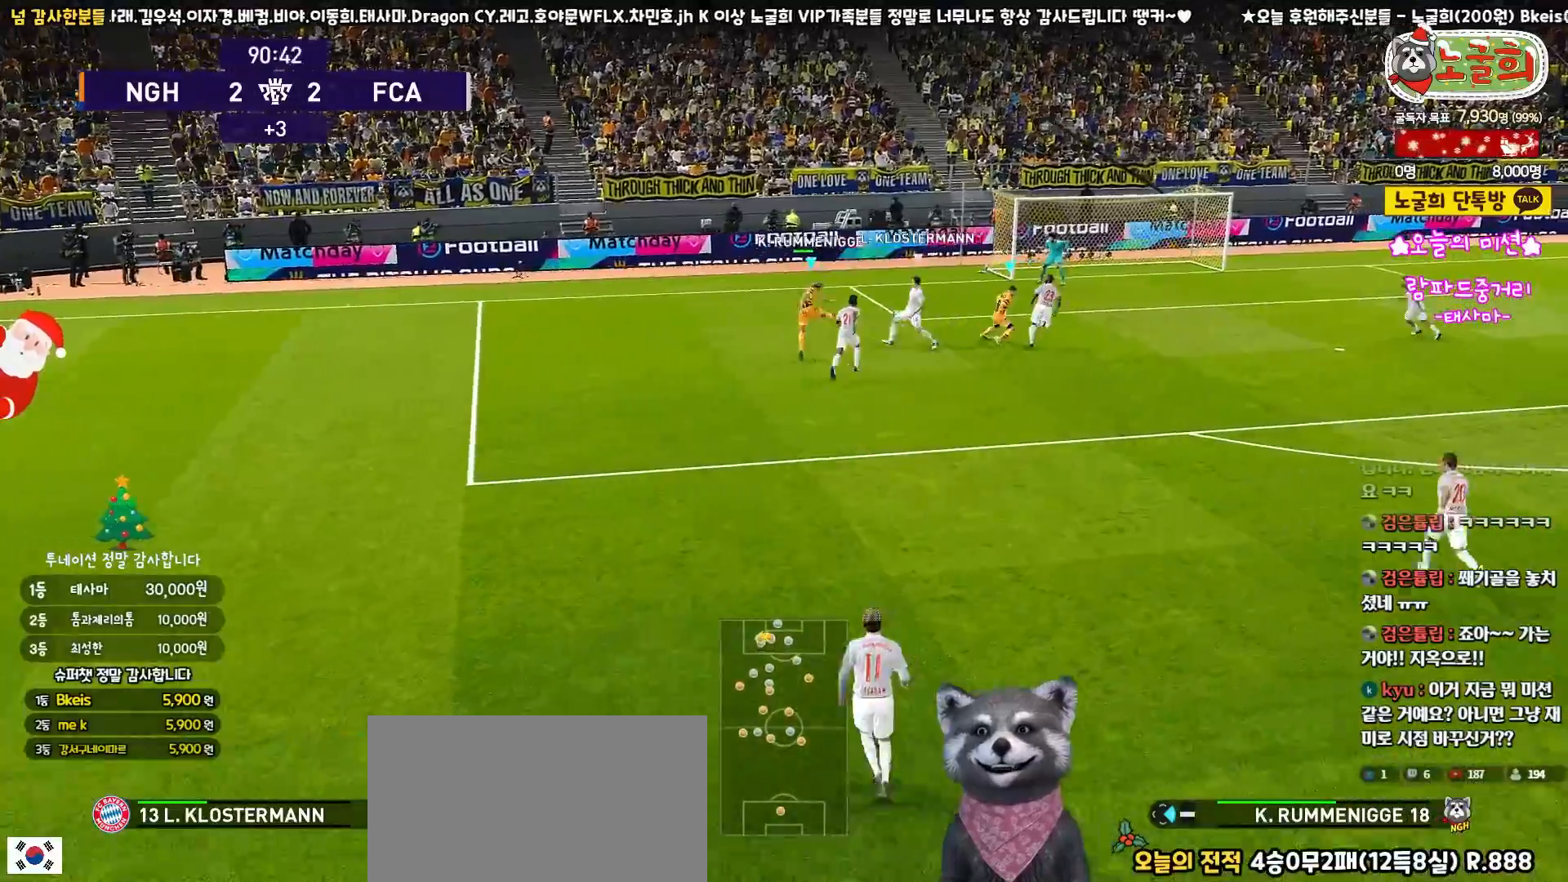
{"buttons": ["L3"], "left_stick": "up-right", "right_stick": "center", "events": []}
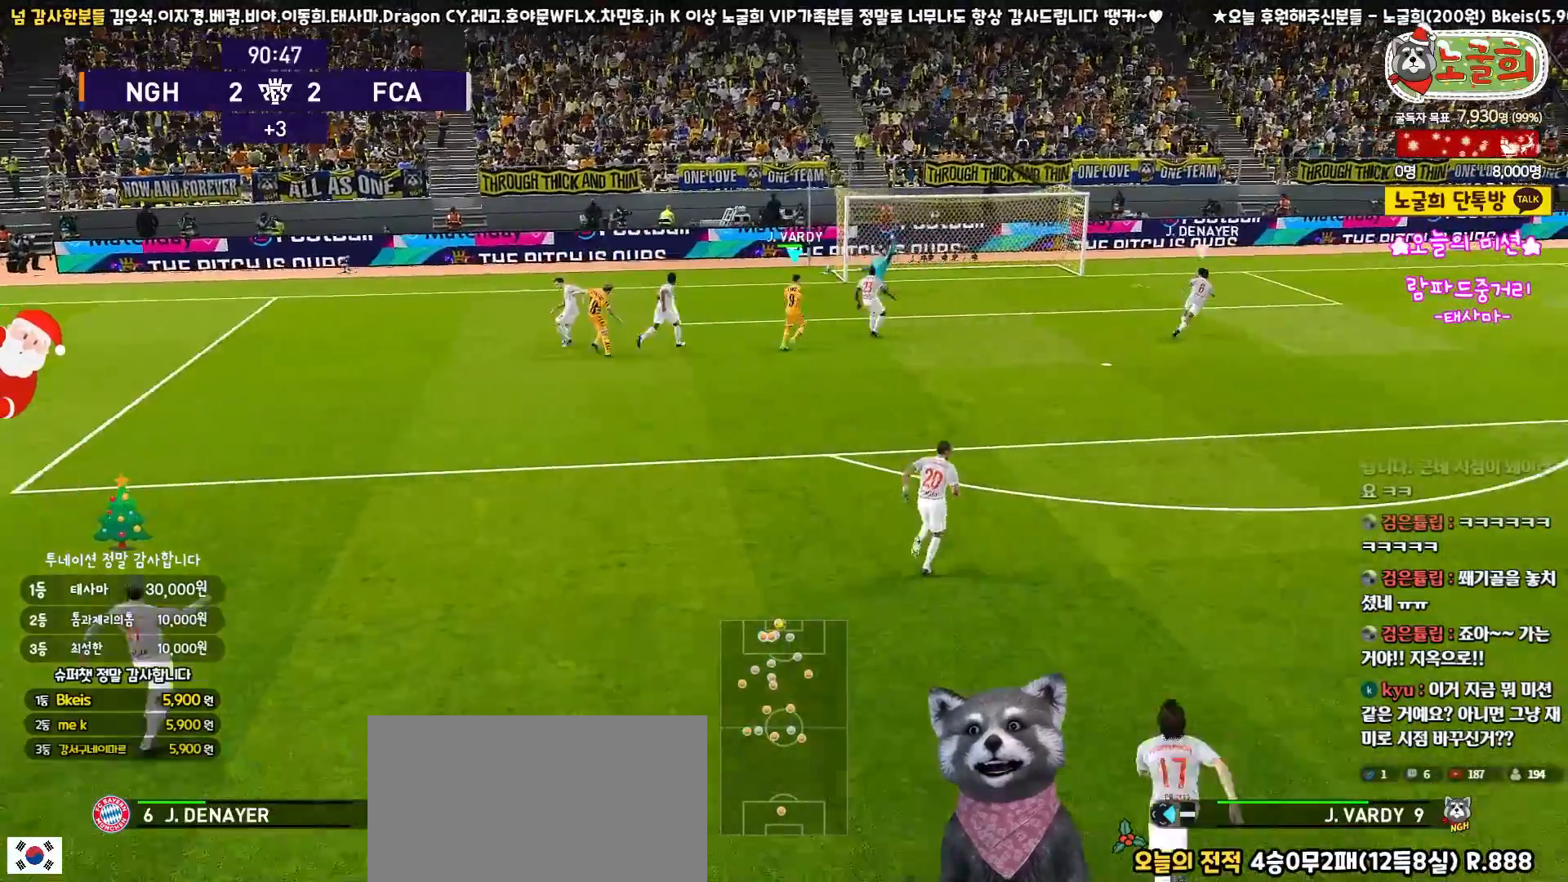
{"buttons": ["R1"], "left_stick": "right", "right_stick": "center", "events": [[83, "L3", "up"], [317, "left_stick", "right"], [417, "R1", "down"]]}
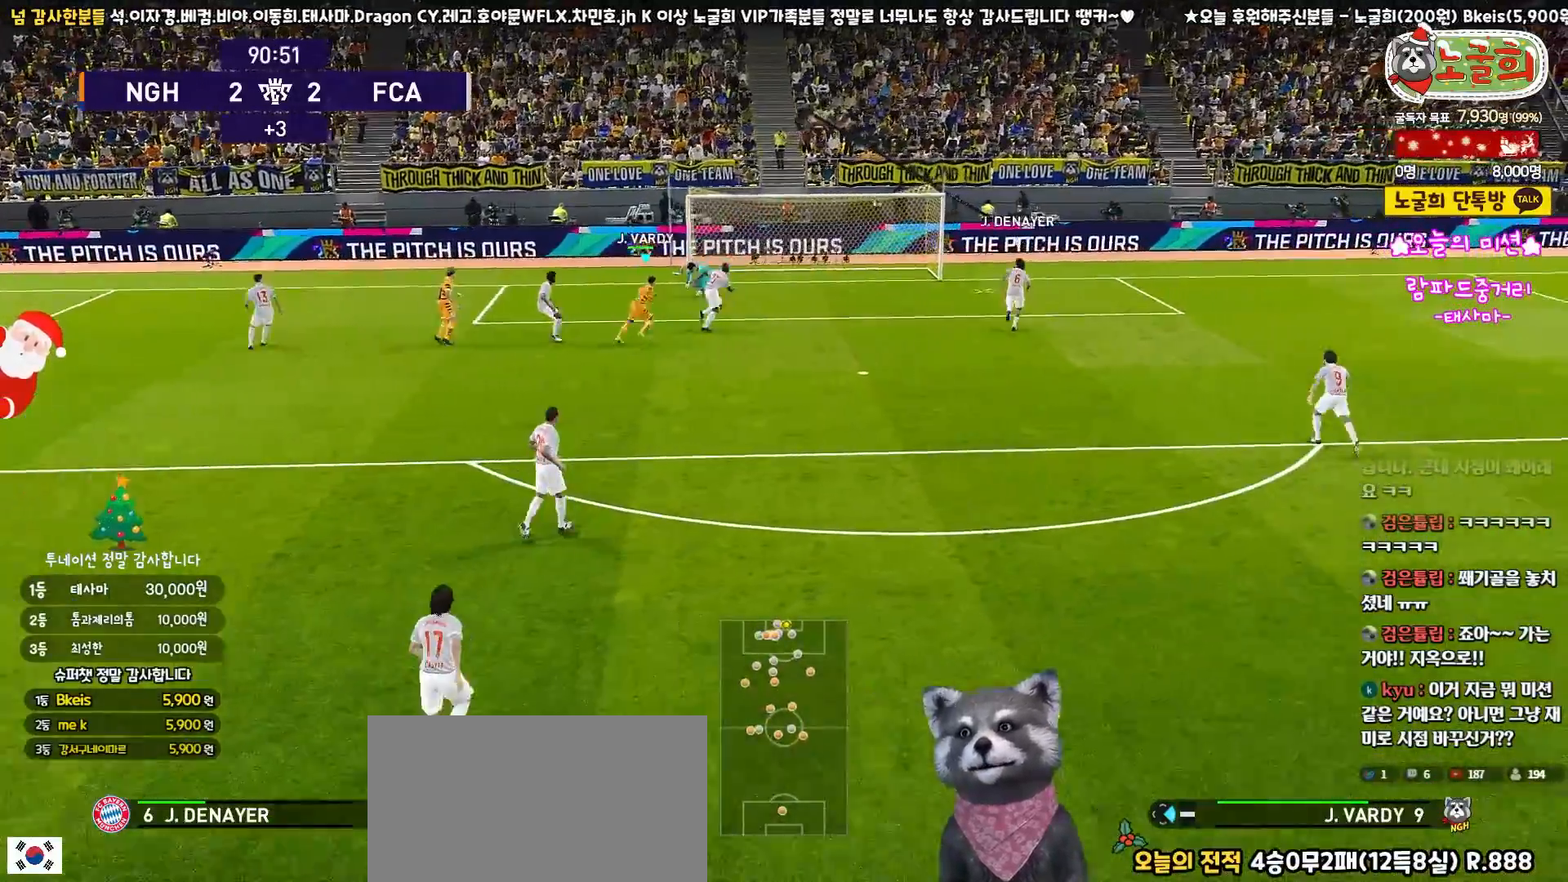
{"buttons": ["R1", "R2"], "left_stick": "right", "right_stick": "center", "events": [[500, "R2", "down"]]}
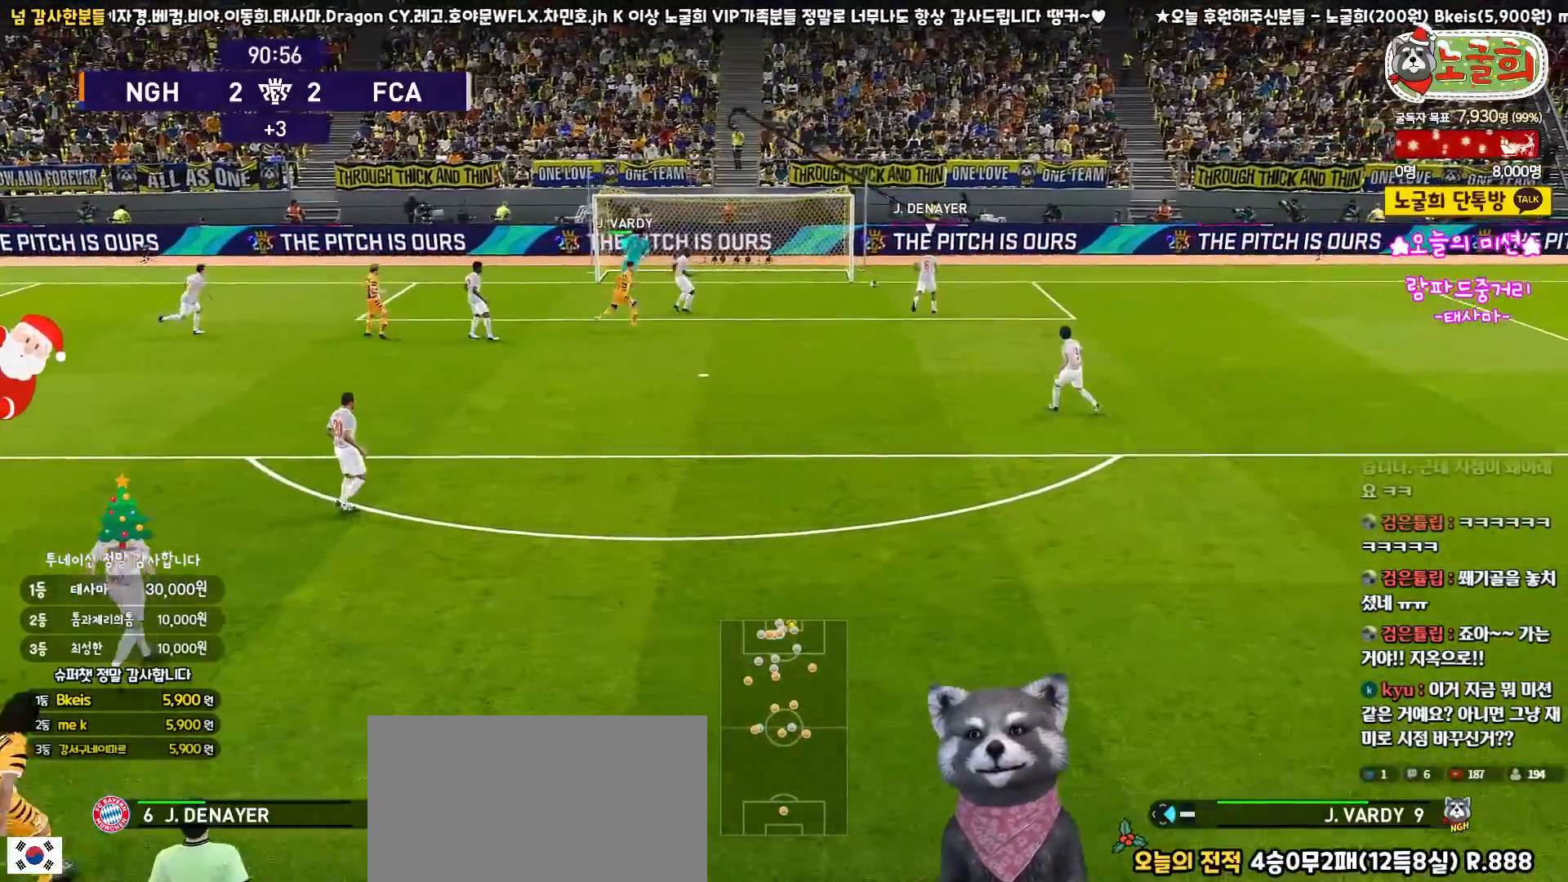
{"buttons": ["SQUARE", "R1", "R2", "L3"], "left_stick": "right", "right_stick": "center", "events": [[200, "L3", "down"], [383, "SQUARE", "down"]]}
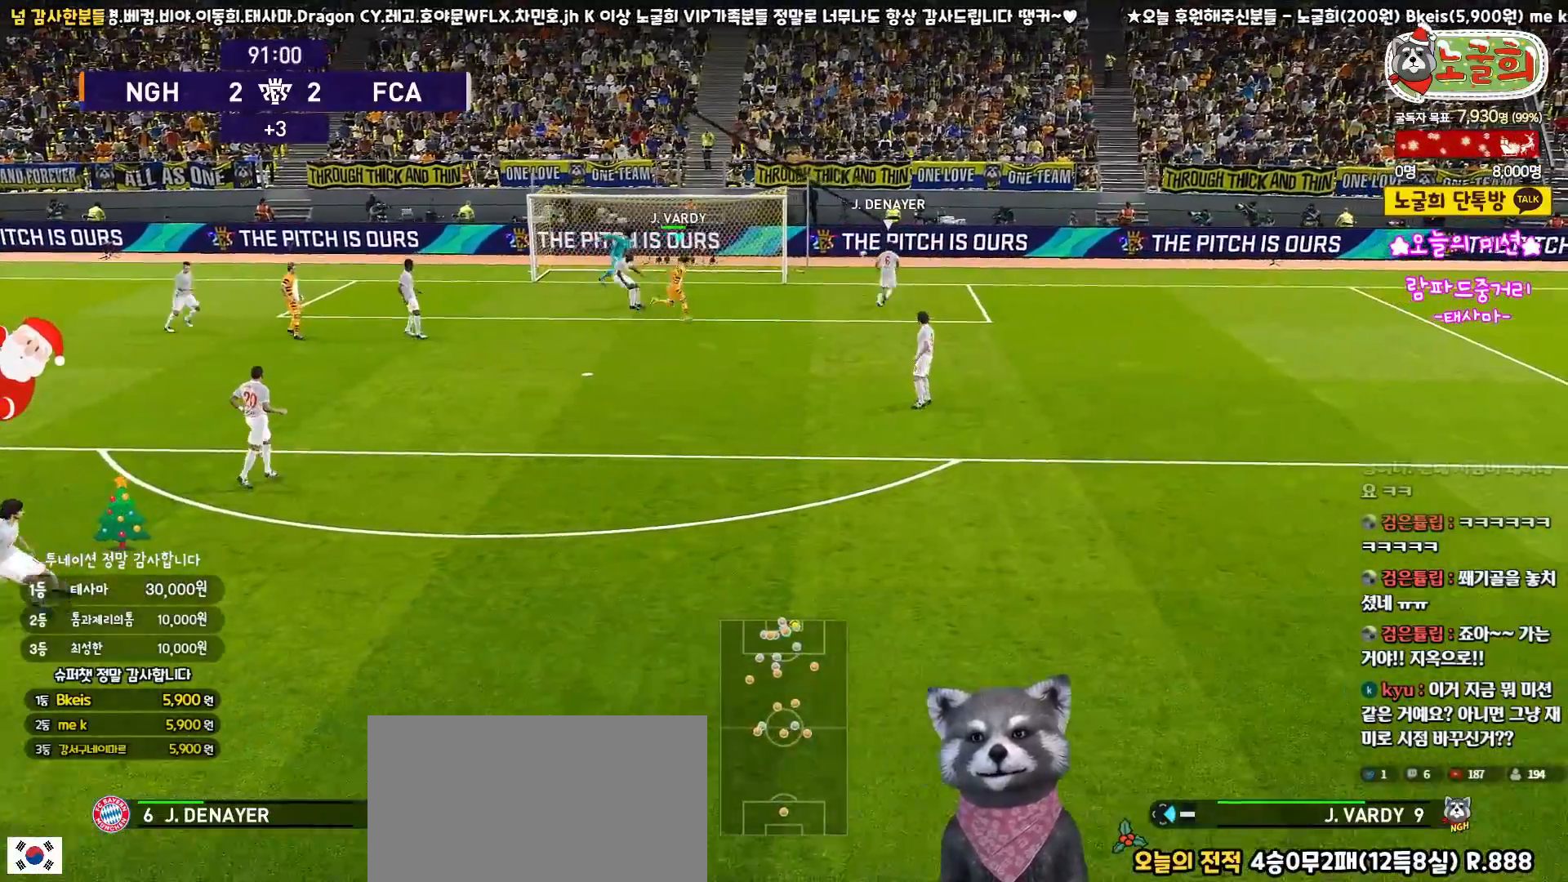
{"buttons": ["SQUARE", "R1", "R2", "L3"], "left_stick": "right", "right_stick": "center", "events": []}
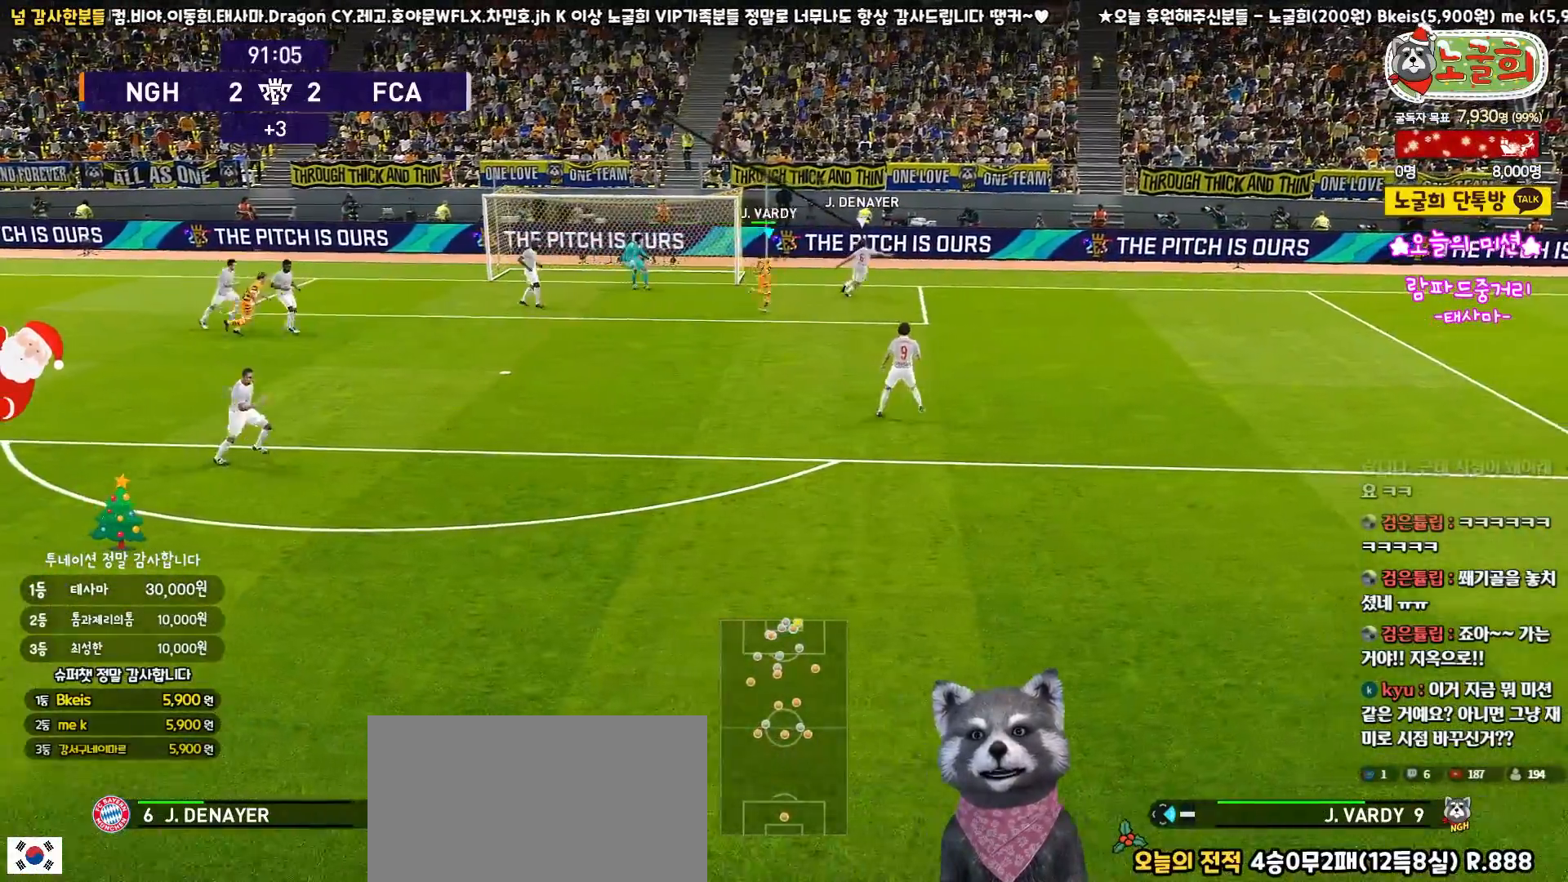
{"buttons": ["CROSS", "SQUARE", "R1"], "left_stick": "up-right", "right_stick": "center", "events": [[167, "left_stick", "up-right"], [183, "CROSS", "down"], [300, "R2", "up"], [500, "L3", "up"]]}
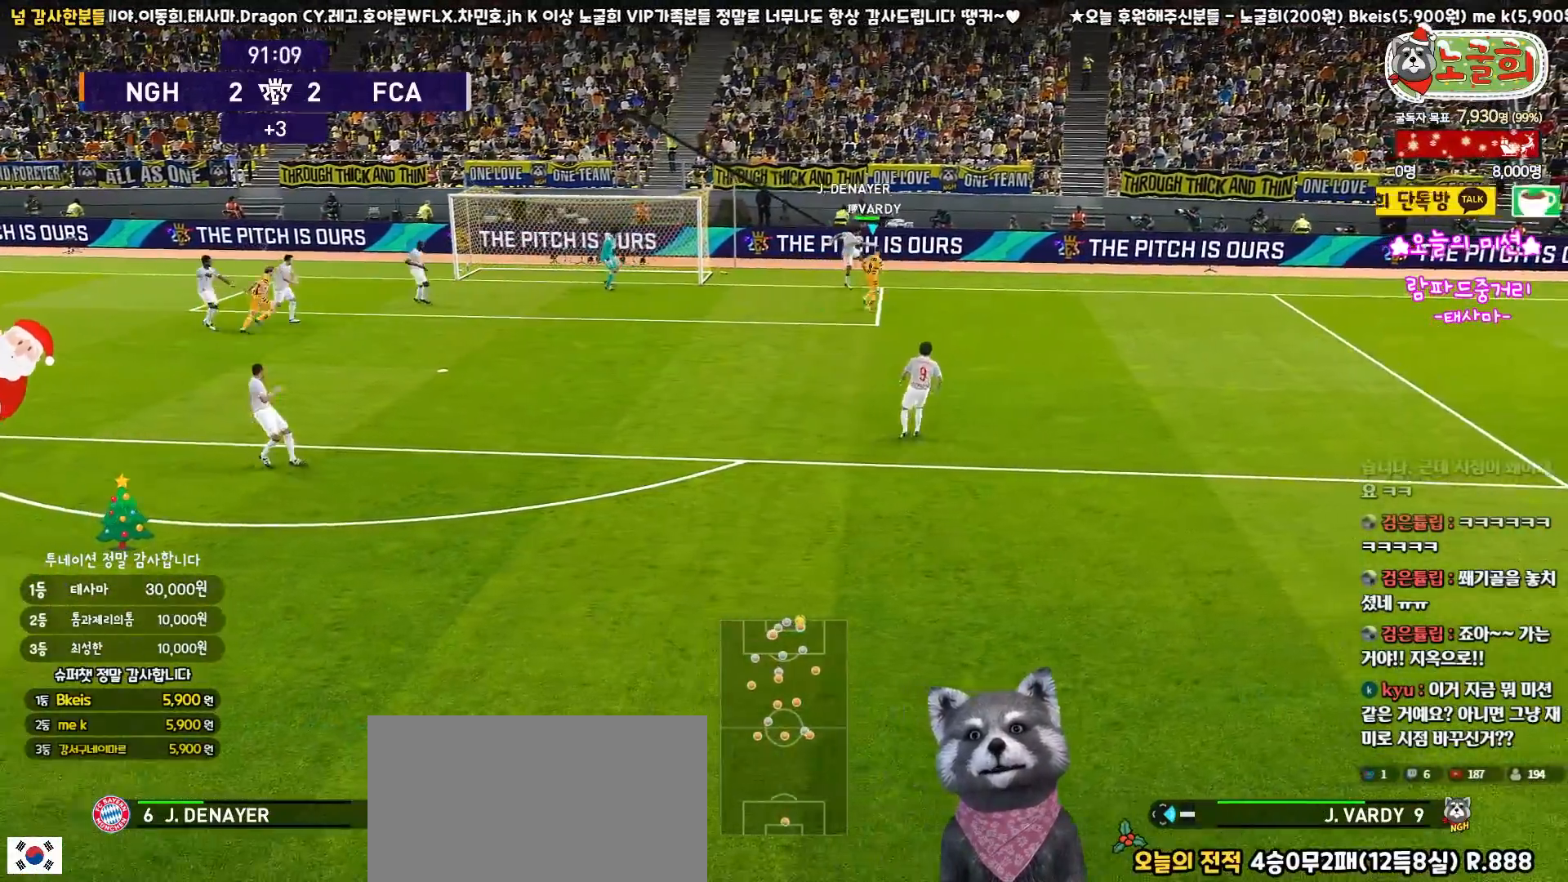
{"buttons": ["CROSS", "SQUARE", "R1"], "left_stick": "center", "right_stick": "center", "events": [[83, "left_stick", "up"], [183, "left_stick", "center"]]}
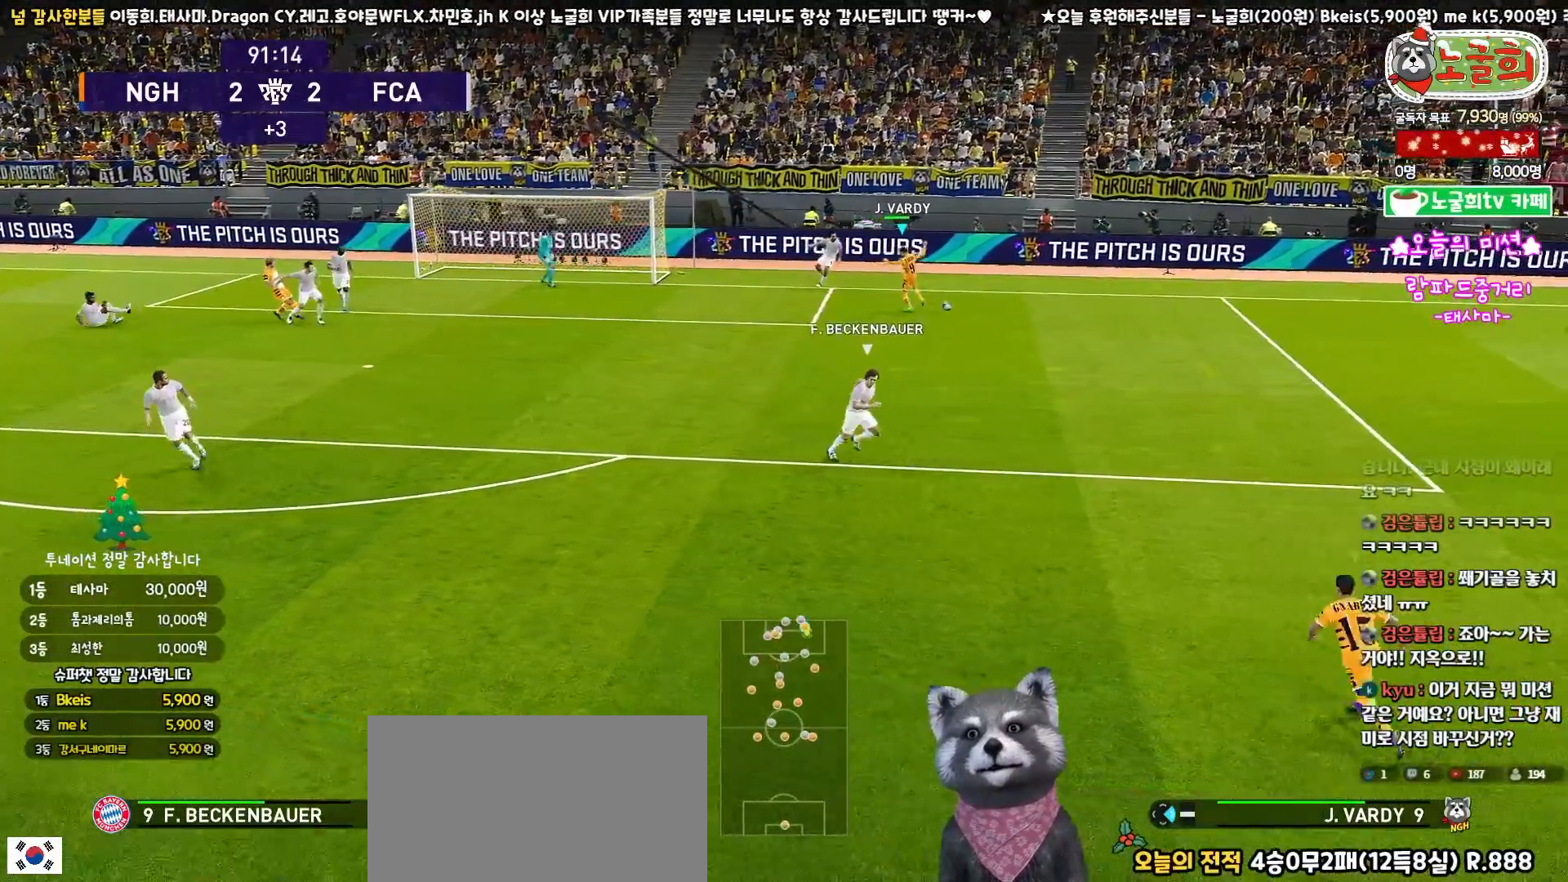
{"buttons": ["CROSS", "SQUARE", "R1"], "left_stick": "up-right", "right_stick": "center", "events": [[133, "left_stick", "down-right"], [283, "left_stick", "up-right"], [317, "L1", "down"], [467, "L1", "up"]]}
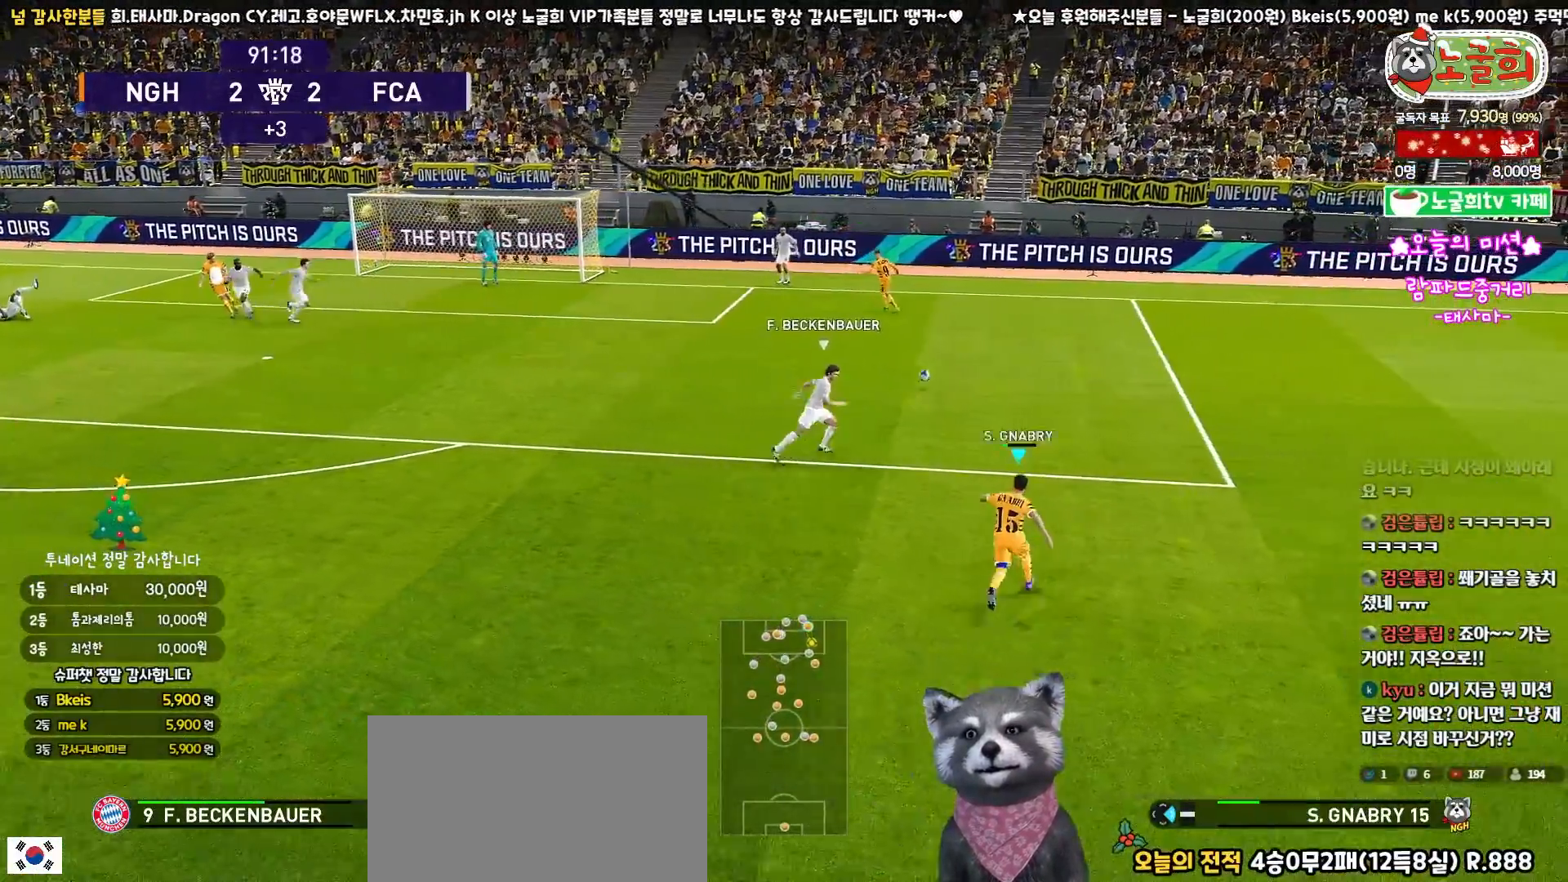
{"buttons": ["SQUARE", "R1", "R2", "L3"], "left_stick": "up-right", "right_stick": "center", "events": [[100, "L3", "down"], [367, "R2", "down"], [383, "CROSS", "up"]]}
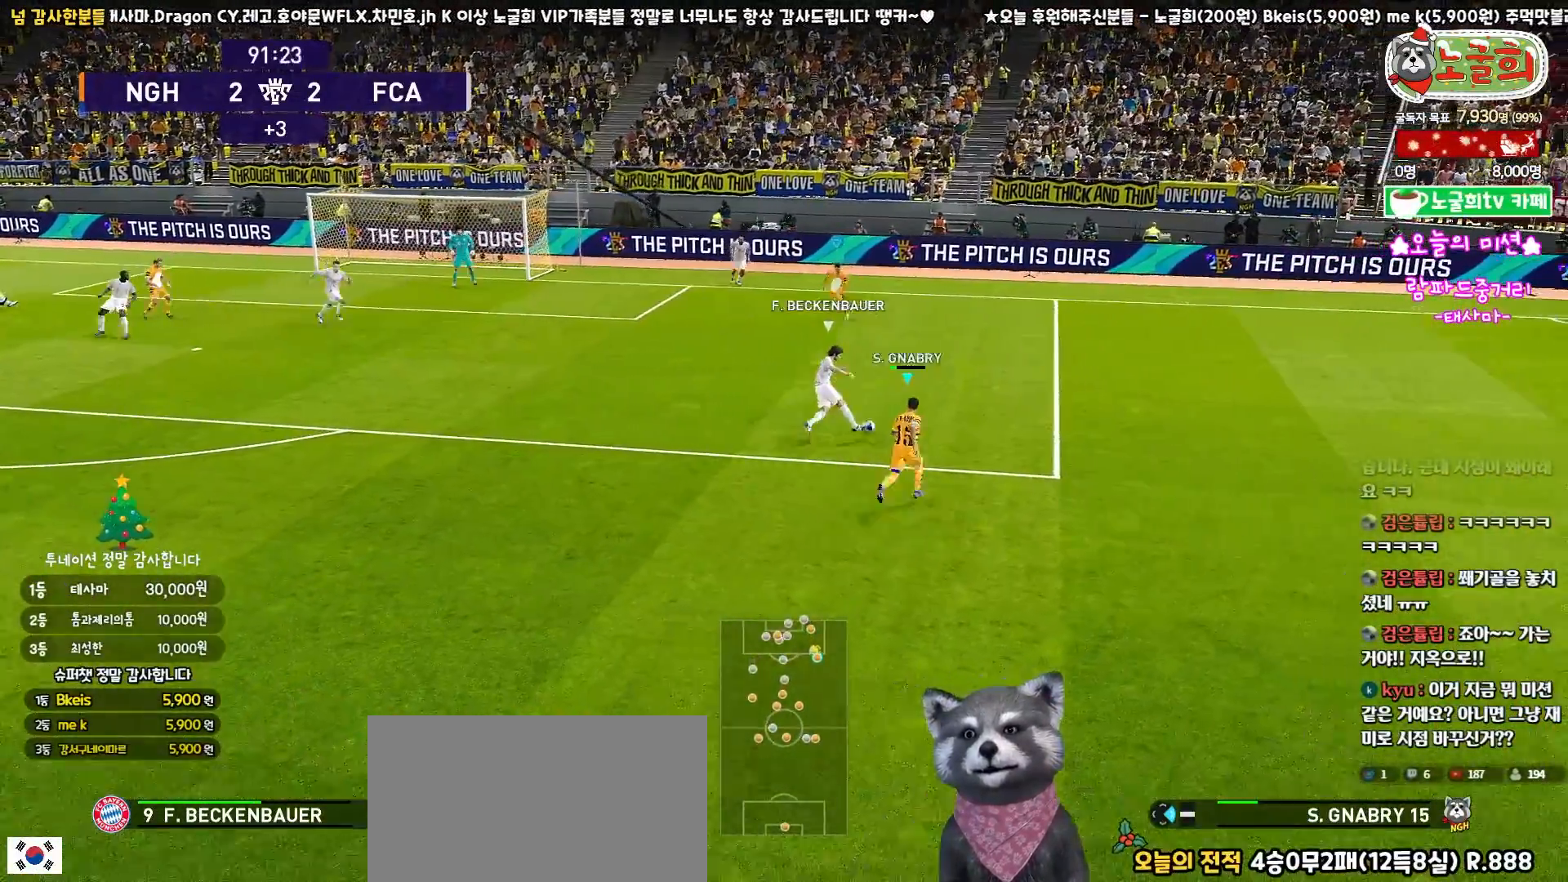
{"buttons": ["SQUARE", "R1", "R2", "L3"], "left_stick": "up-left", "right_stick": "center", "events": [[267, "CROSS", "down"], [283, "left_stick", "up-left"], [350, "CROSS", "up"]]}
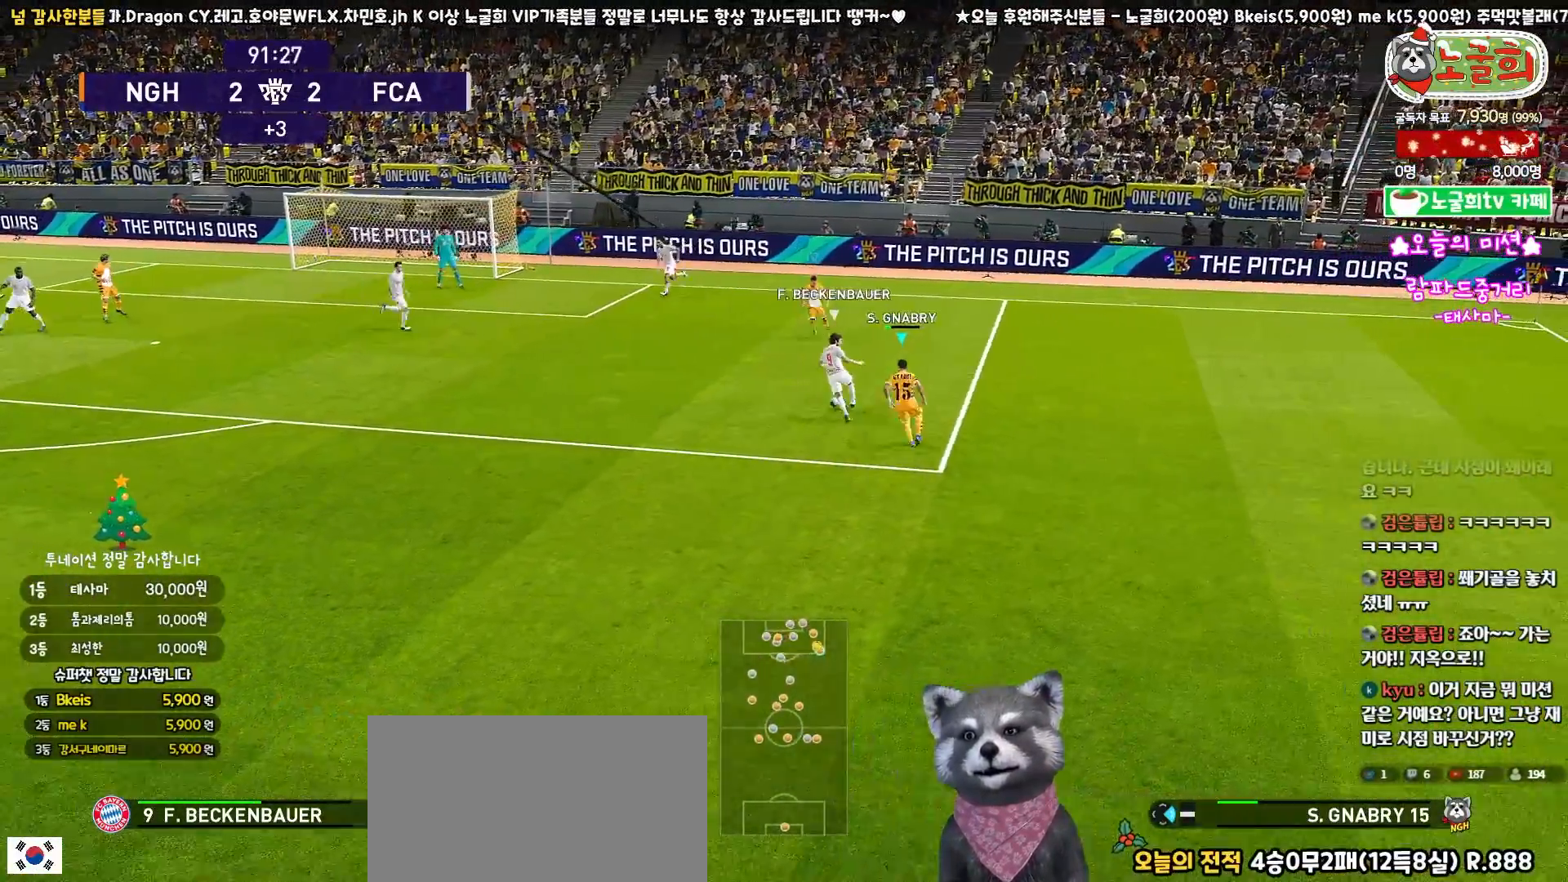
{"buttons": ["SQUARE", "R1", "R2", "L3"], "left_stick": "left", "right_stick": "center", "events": [[283, "left_stick", "left"]]}
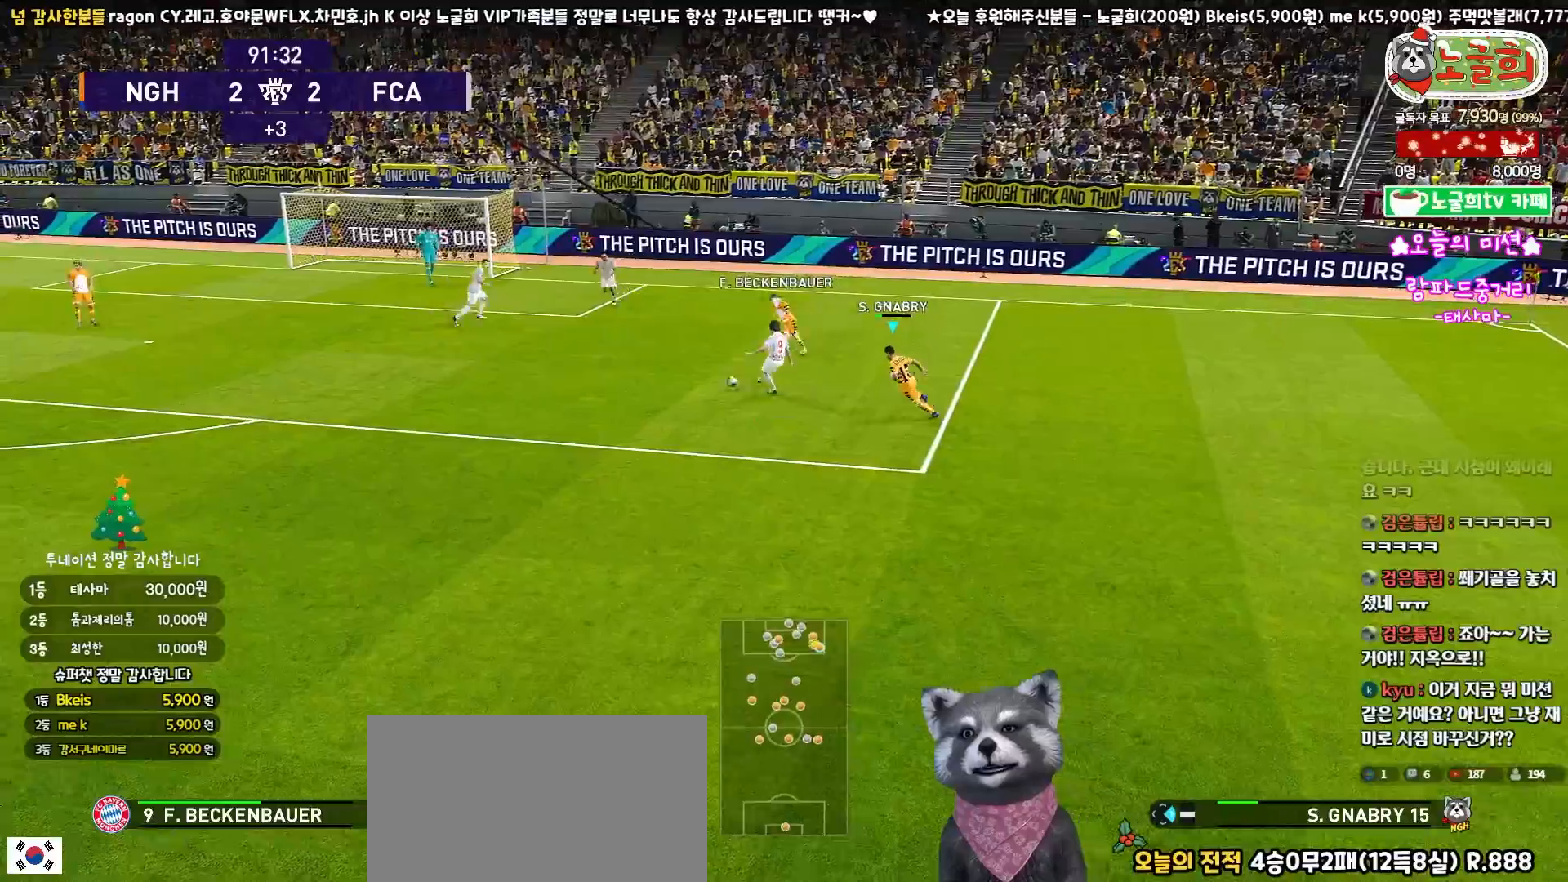
{"buttons": ["CROSS", "SQUARE", "R1", "R2", "L3"], "left_stick": "down", "right_stick": "center", "events": [[150, "CROSS", "down"], [183, "L1", "down"], [267, "left_stick", "down"], [317, "L1", "up"]]}
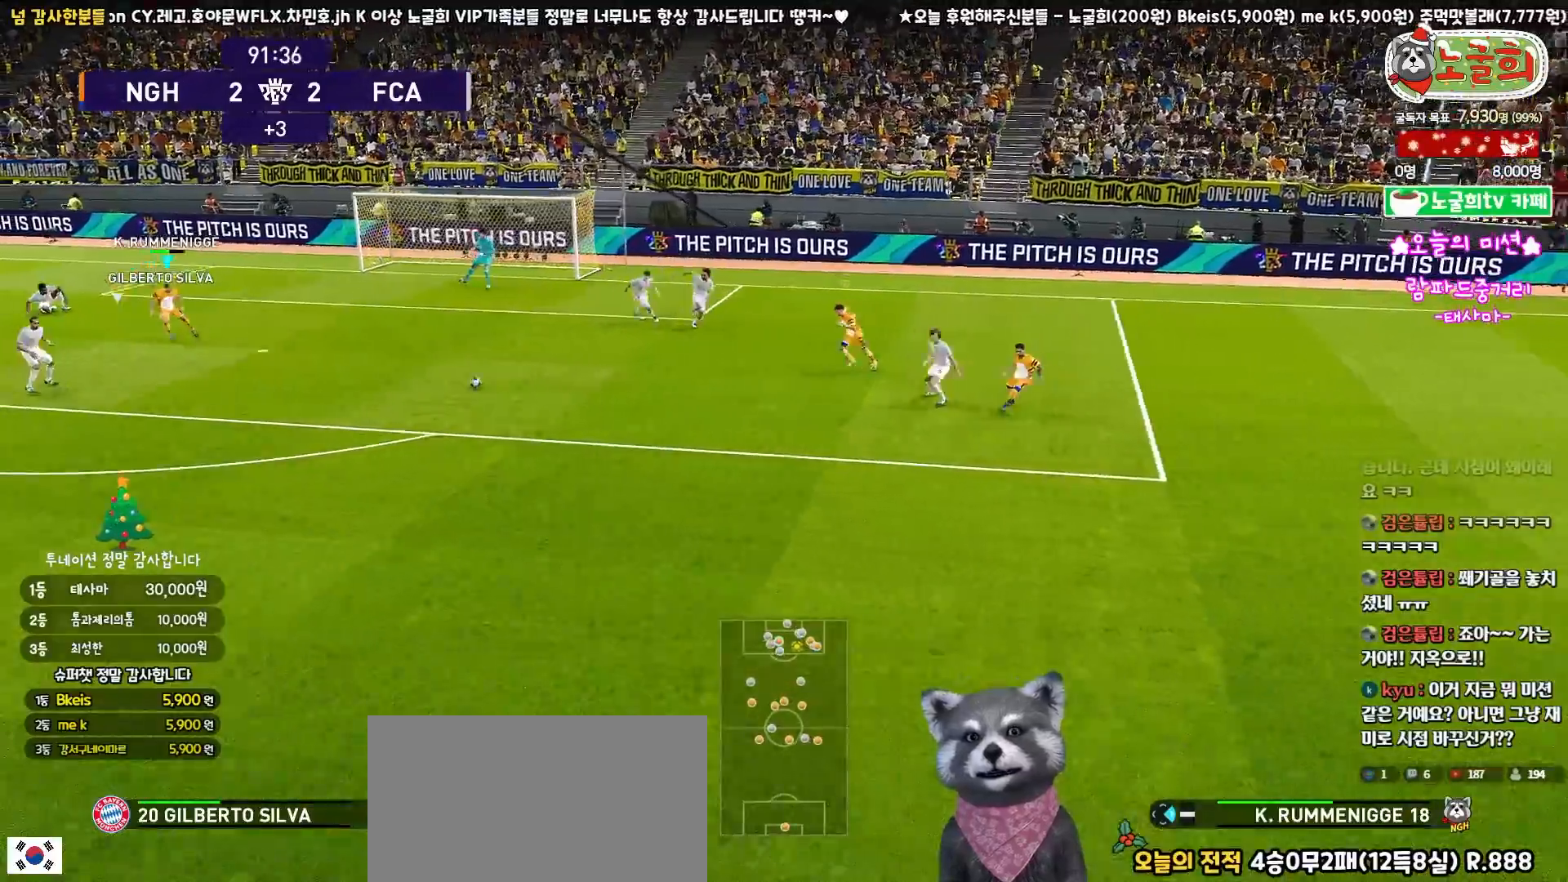
{"buttons": ["R1", "R2", "L3"], "left_stick": "down", "right_stick": "center", "events": [[17, "R2", "up"], [367, "CROSS", "up"], [367, "R2", "down"], [500, "SQUARE", "up"]]}
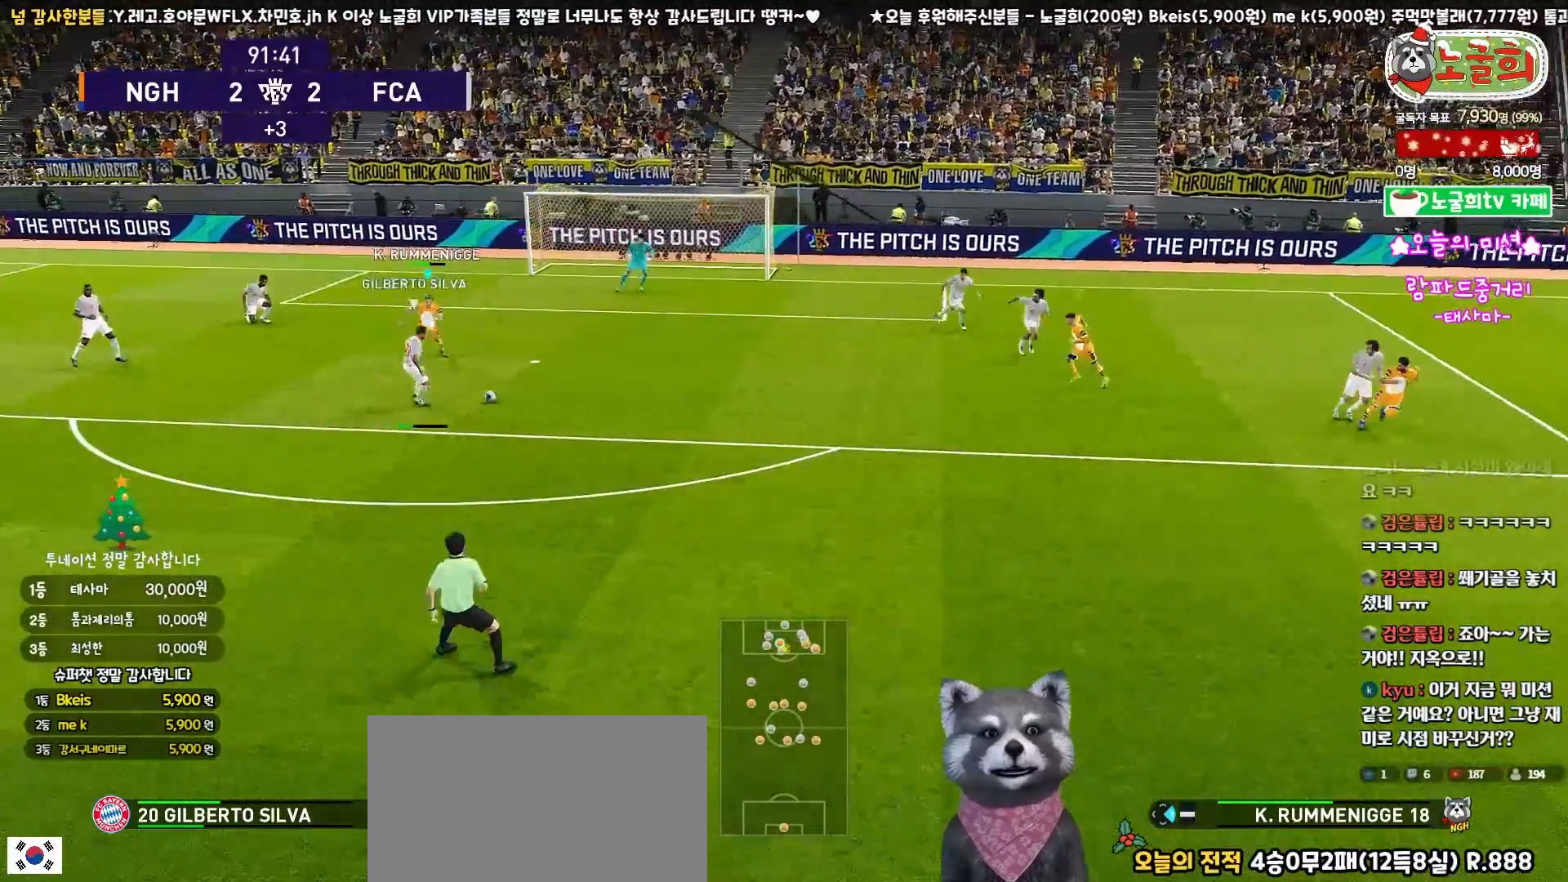
{"buttons": ["R1", "R2", "L3"], "left_stick": "down", "right_stick": "center", "events": []}
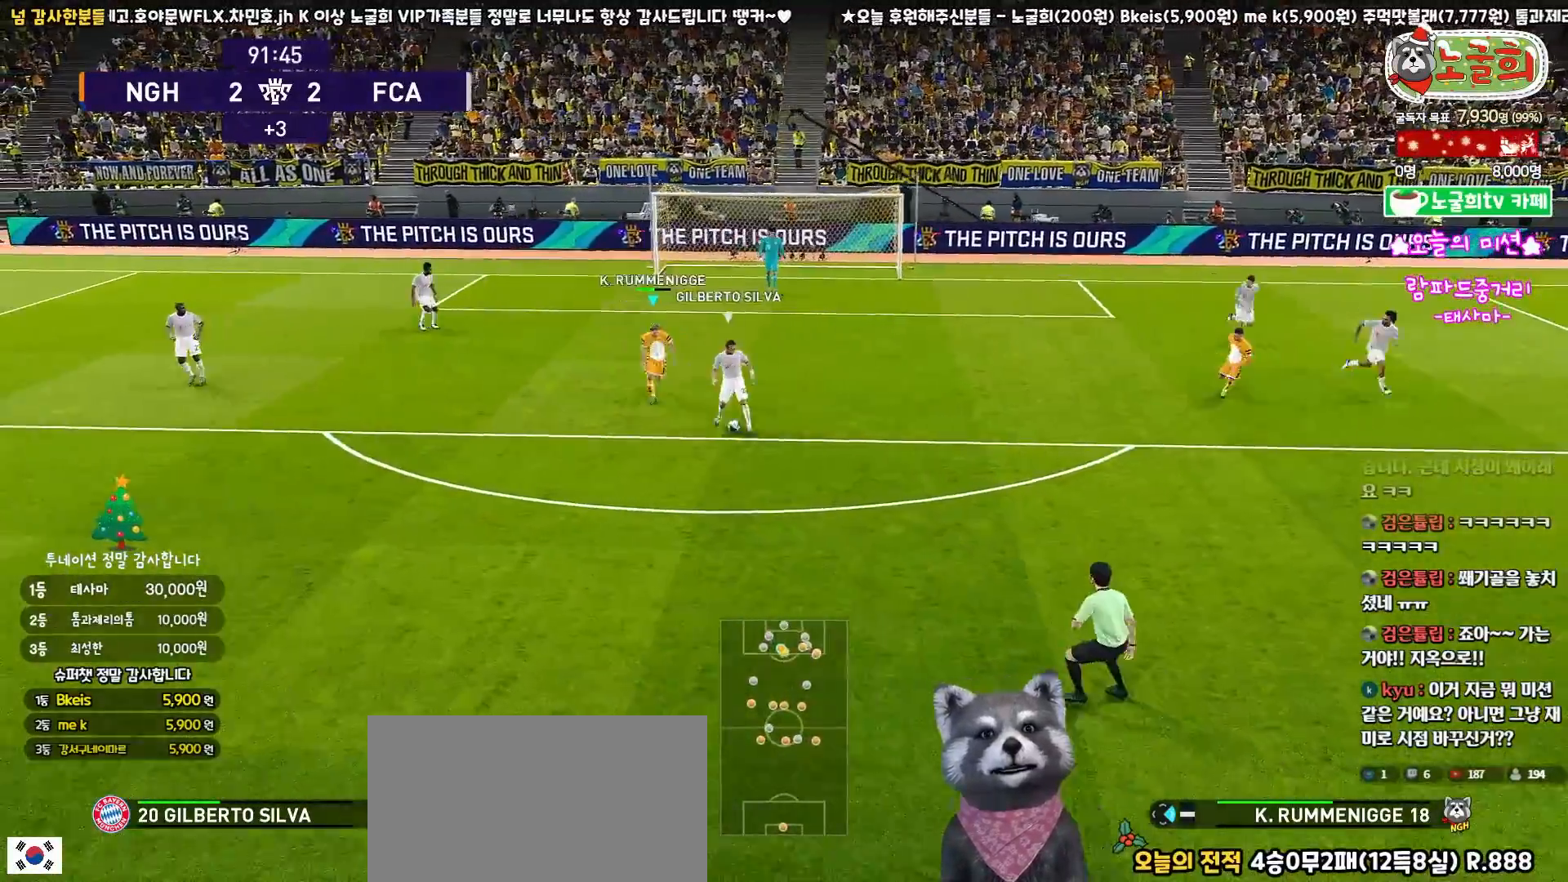
{"buttons": ["R1", "R2", "L3"], "left_stick": "down-right", "right_stick": "center", "events": [[300, "left_stick", "down-right"]]}
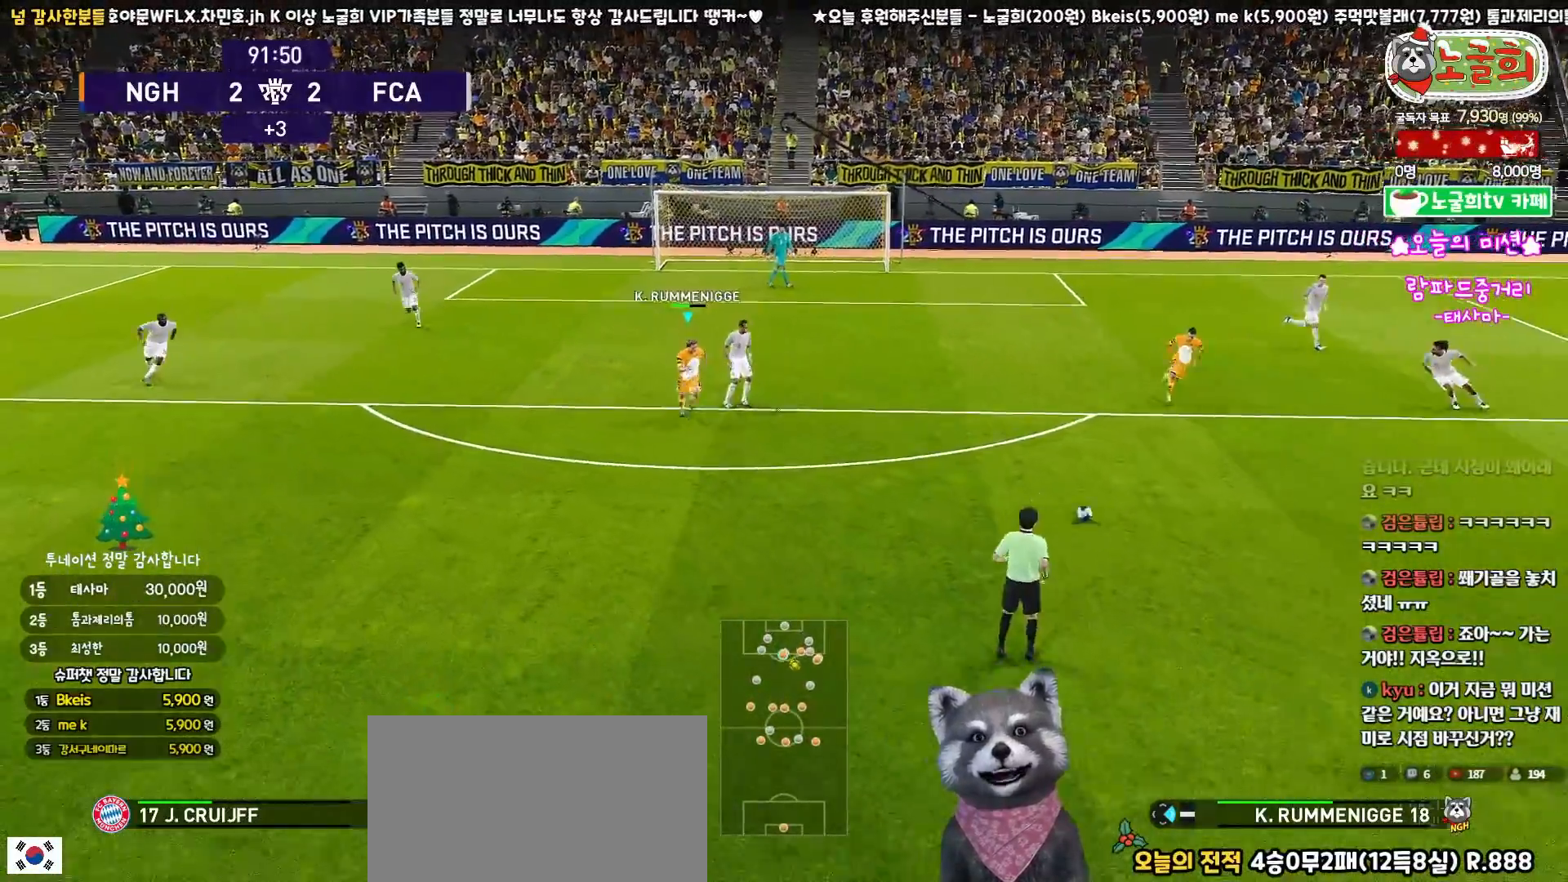
{"buttons": ["R1", "R2", "L3"], "left_stick": "down-right", "right_stick": "center", "events": []}
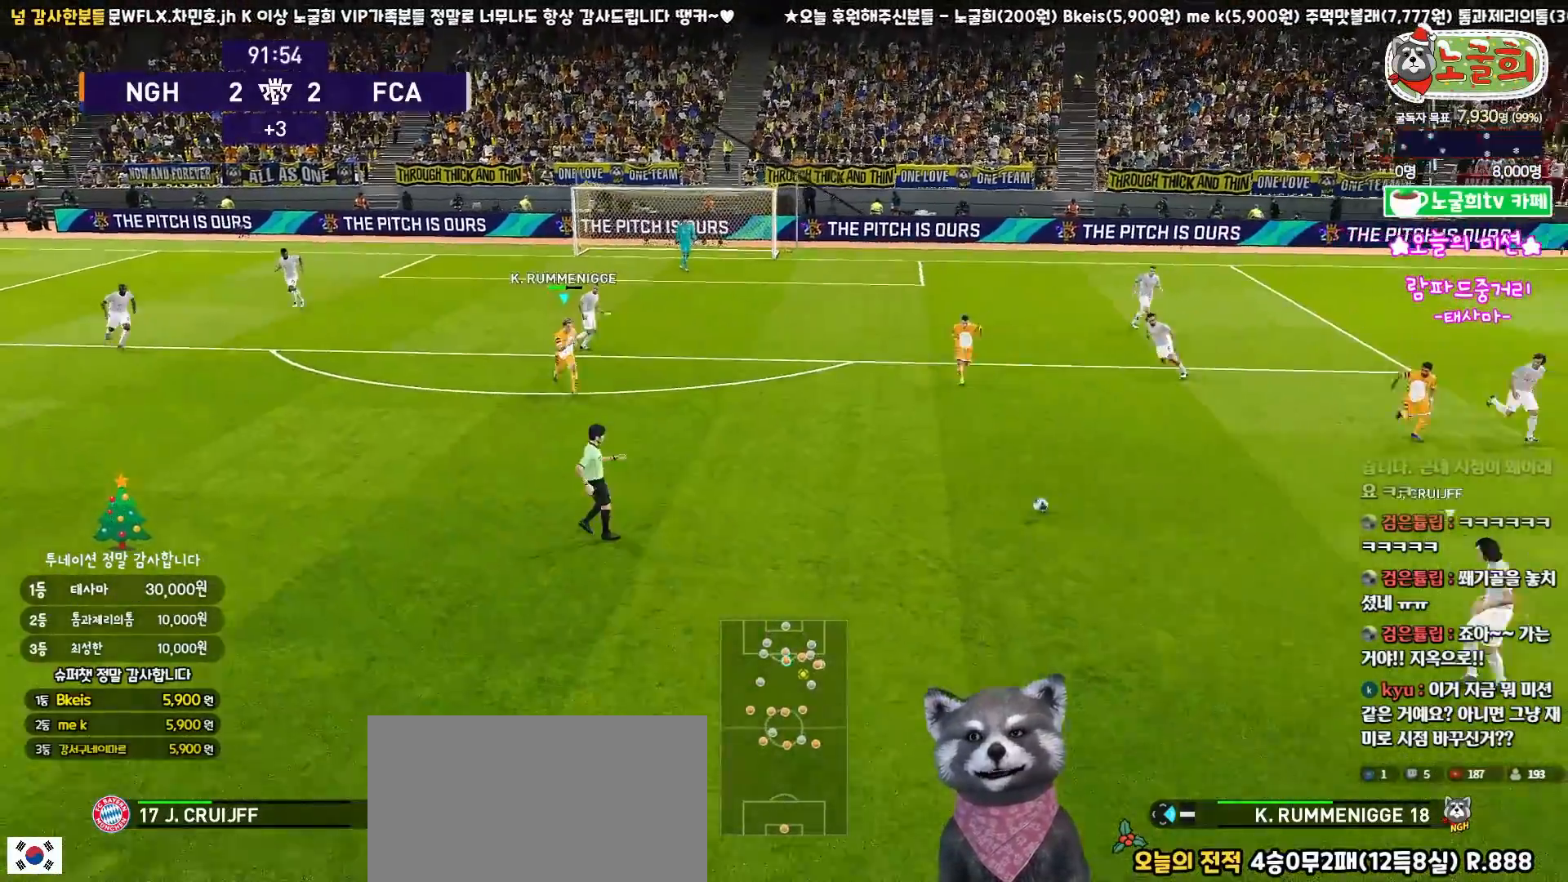
{"buttons": ["R1", "R2"], "left_stick": "down-right", "right_stick": "center", "events": [[450, "L3", "up"]]}
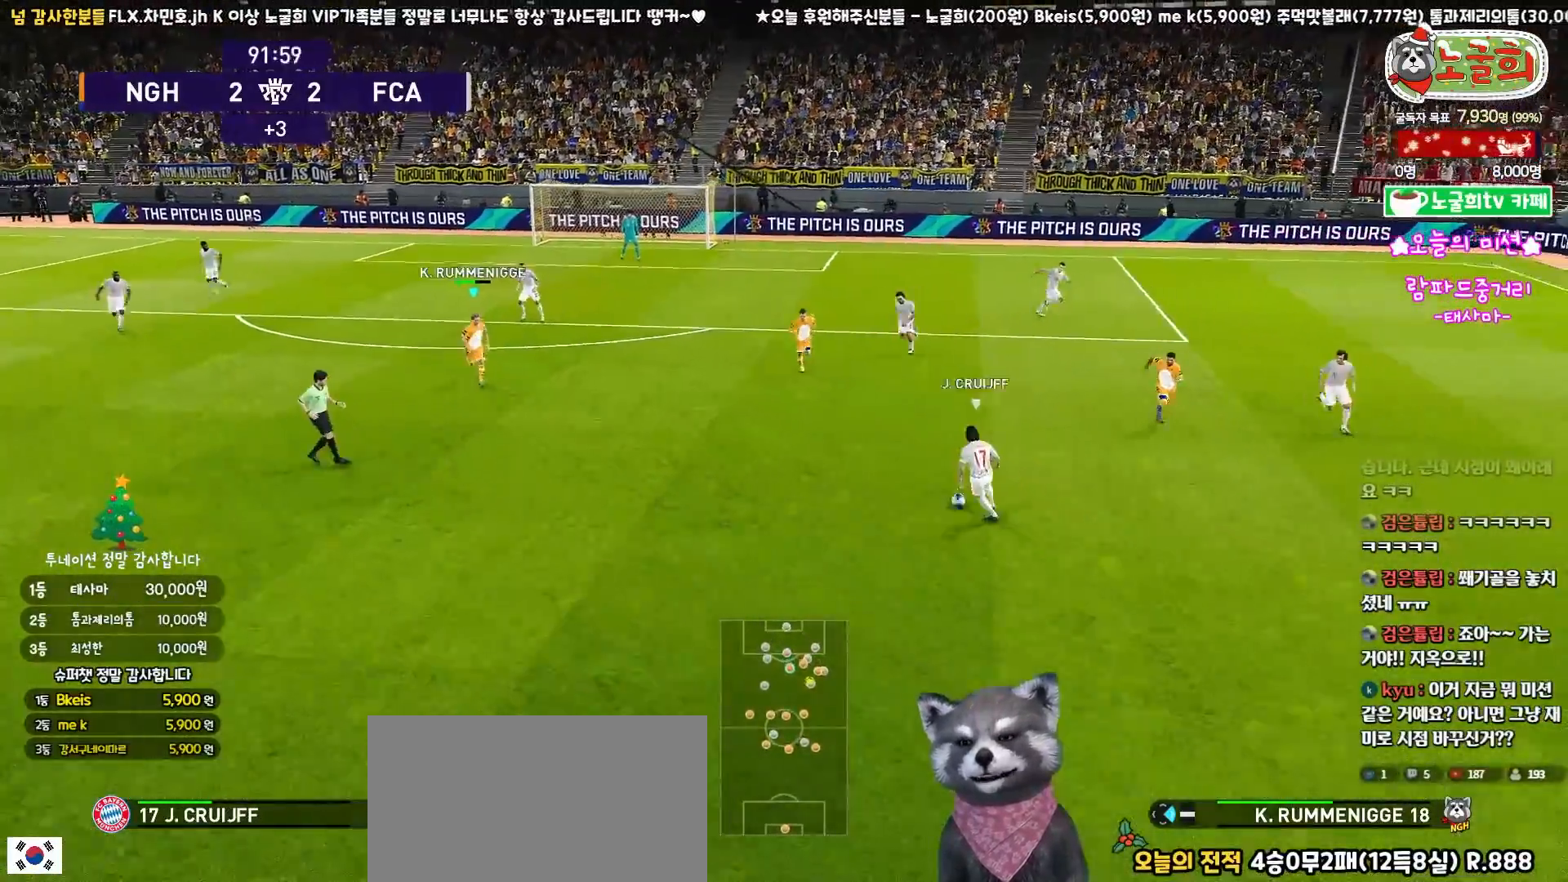
{"buttons": ["R1", "R2", "L3"], "left_stick": "down-right", "right_stick": "center", "events": [[183, "right_stick", "down"], [217, "L3", "down"], [333, "right_stick", "center"]]}
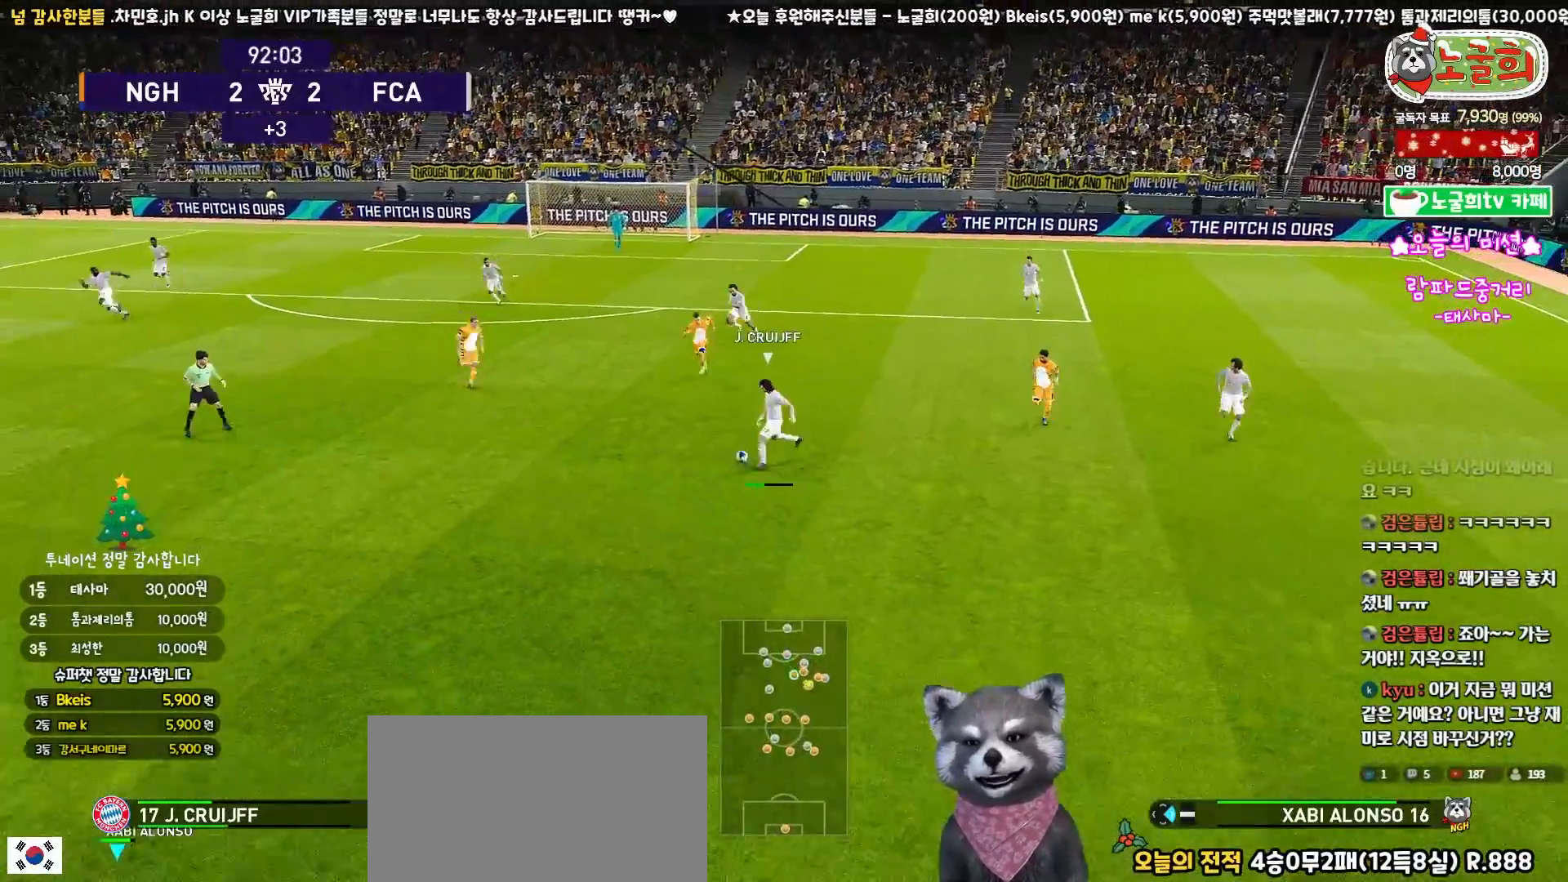
{"buttons": ["R1", "R2", "L3"], "left_stick": "left", "right_stick": "center", "events": [[67, "left_stick", "down"], [150, "SQUARE", "down"], [167, "left_stick", "down-left"], [417, "SQUARE", "up"], [433, "left_stick", "left"]]}
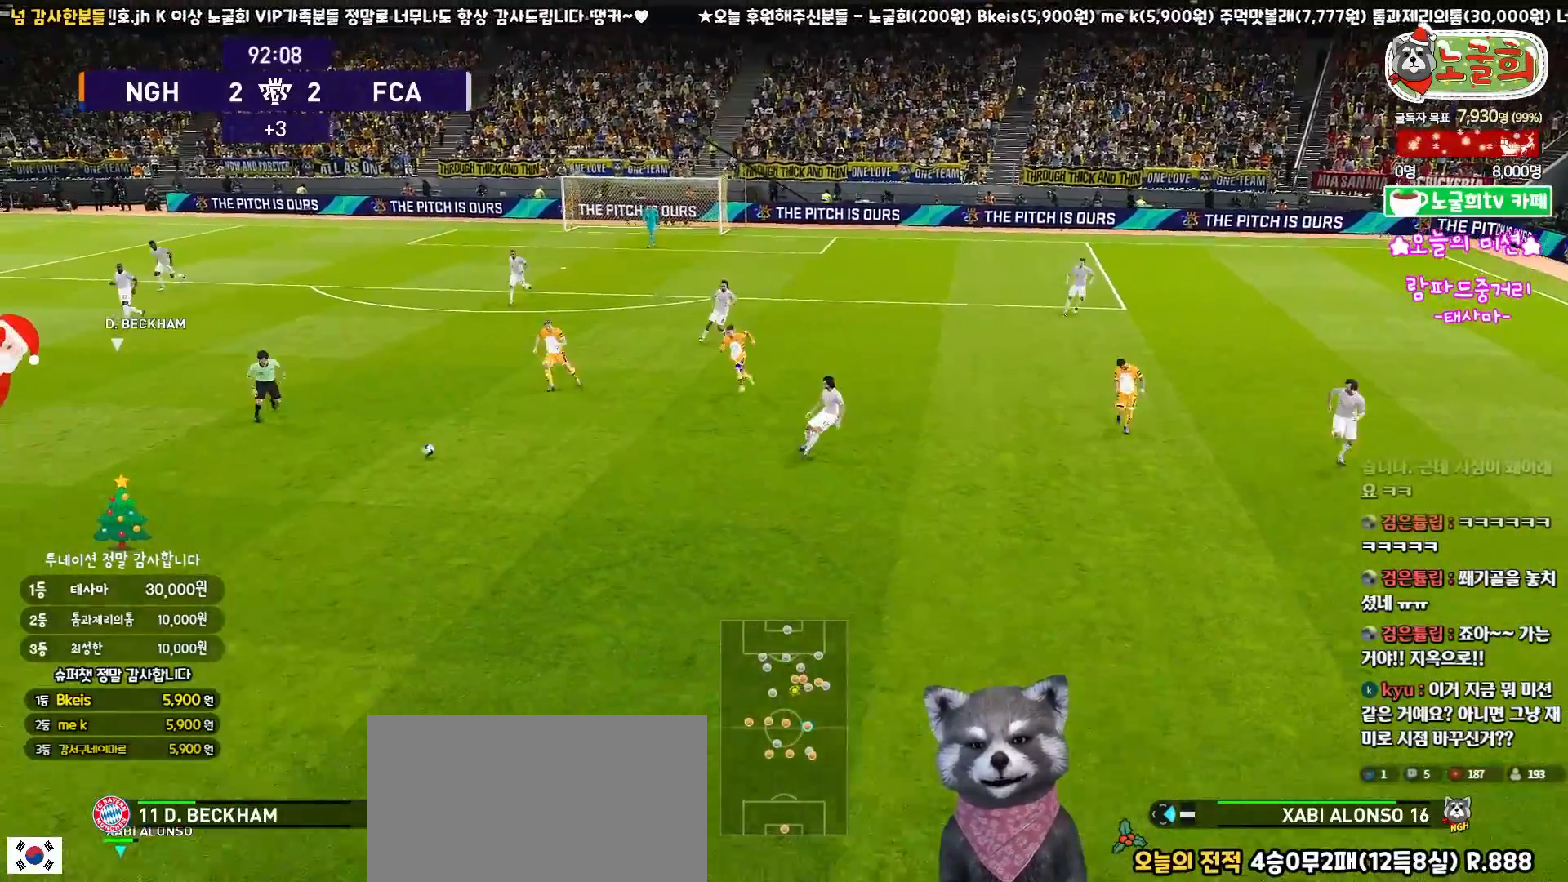
{"buttons": ["R1", "R2", "L3"], "left_stick": "up-left", "right_stick": "center", "events": [[17, "right_stick", "up-left"], [50, "left_stick", "up-left"], [100, "right_stick", "center"]]}
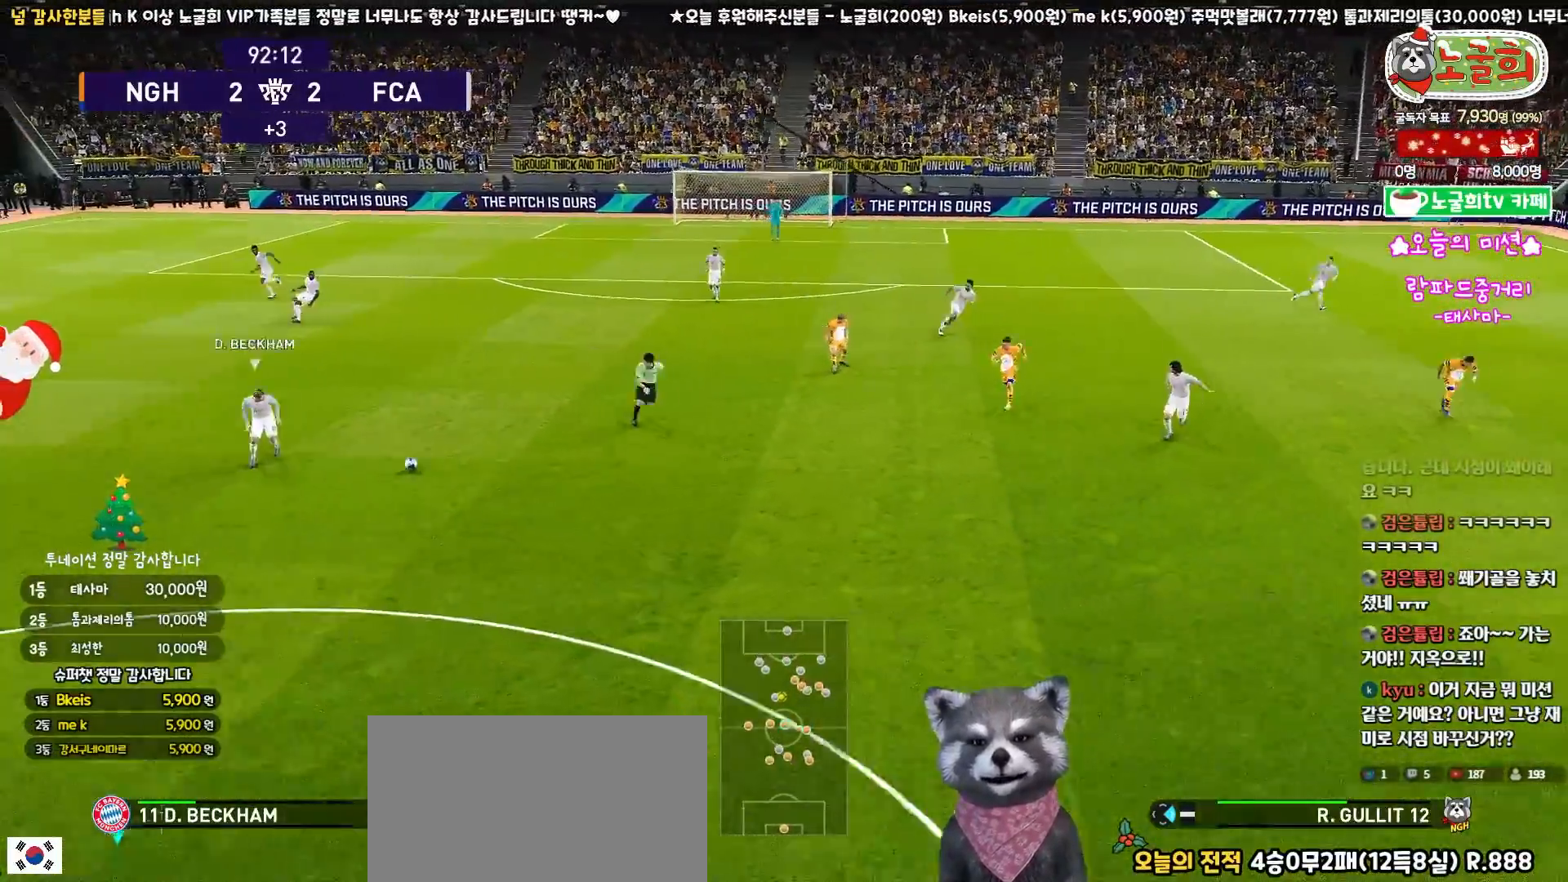
{"buttons": ["CROSS", "R1", "L3"], "left_stick": "up-left", "right_stick": "center", "events": [[200, "left_stick", "up"], [317, "CROSS", "down"], [383, "R2", "up"], [417, "left_stick", "up-left"]]}
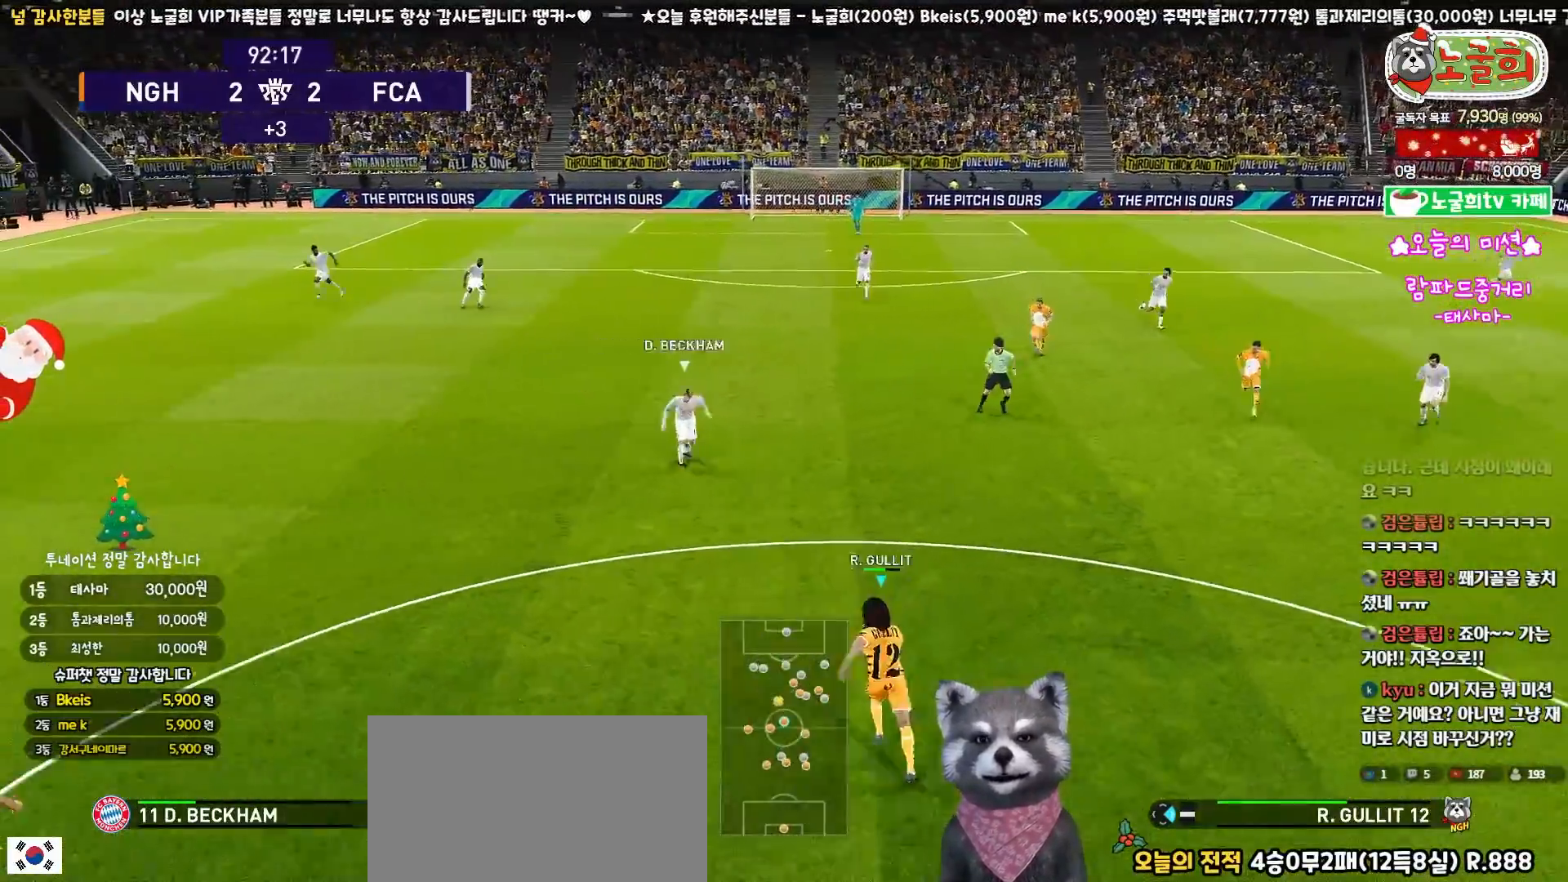
{"buttons": ["CROSS", "R1"], "left_stick": "center", "right_stick": "center", "events": [[367, "L3", "up"], [483, "left_stick", "center"]]}
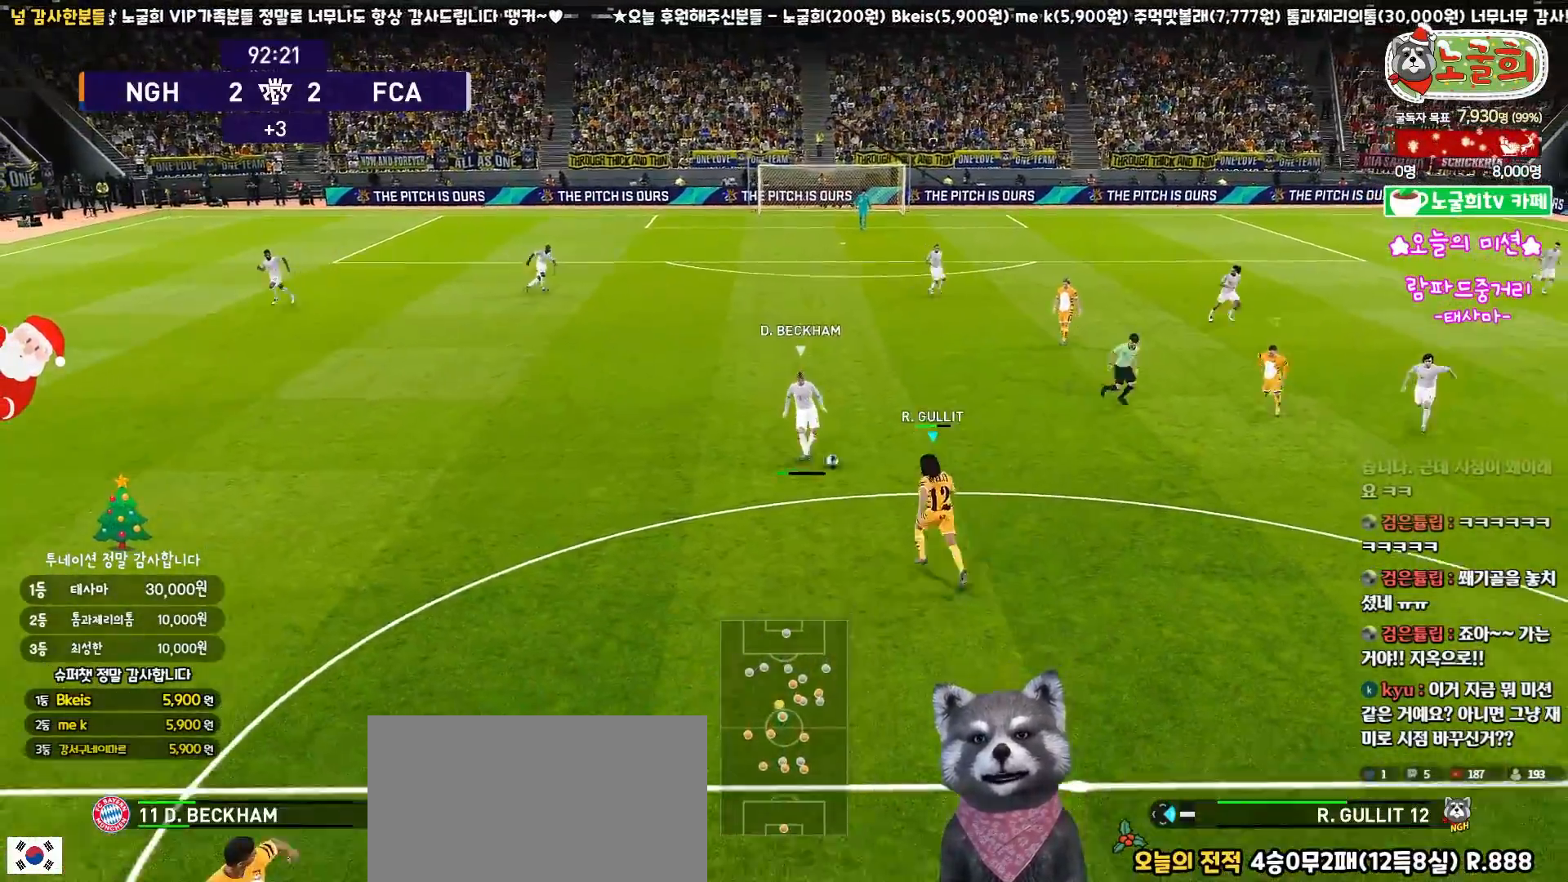
{"buttons": ["CROSS", "R1", "L3"], "left_stick": "down-right", "right_stick": "center", "events": [[167, "left_stick", "right"], [183, "L3", "down"], [283, "left_stick", "down-right"]]}
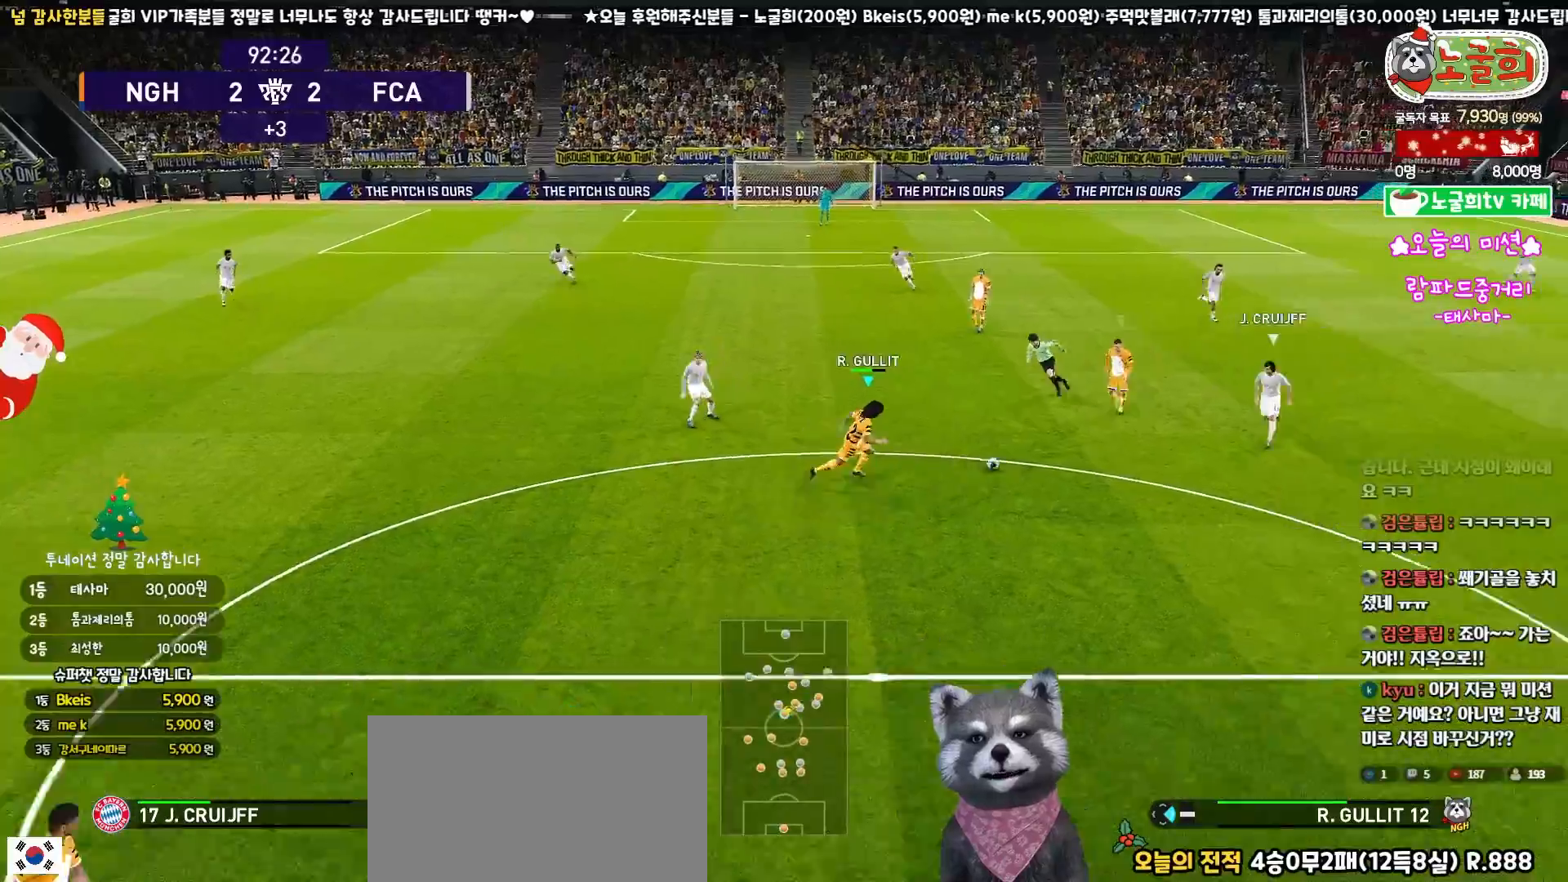
{"buttons": ["R1", "R2", "L3"], "left_stick": "down-right", "right_stick": "center", "events": [[100, "CROSS", "up"], [117, "R2", "down"]]}
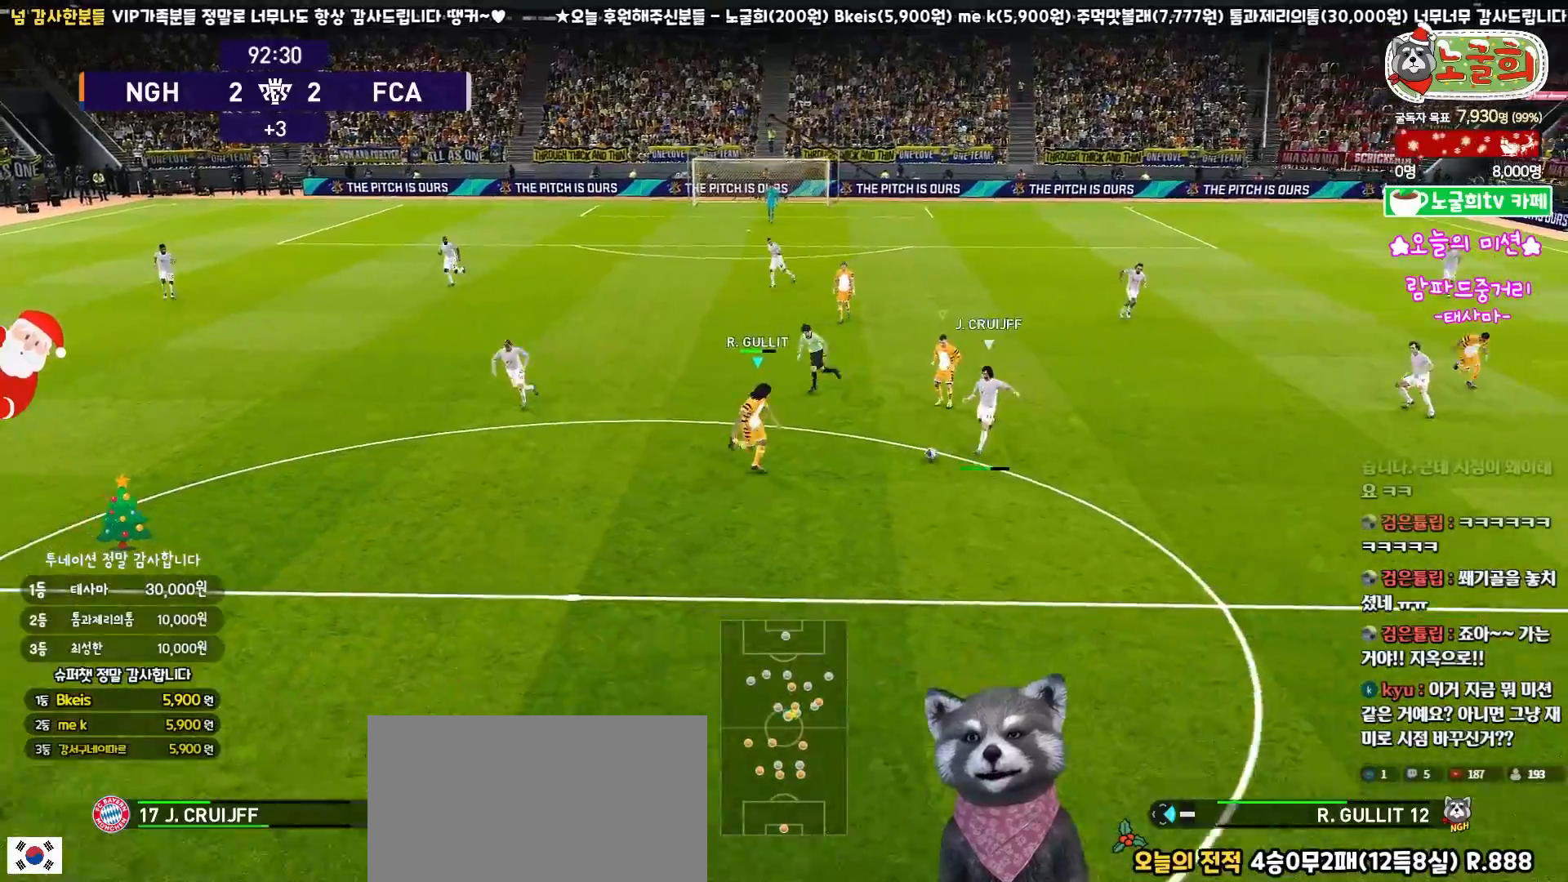
{"buttons": ["R1", "R2", "L3"], "left_stick": "down", "right_stick": "center", "events": [[333, "left_stick", "down"]]}